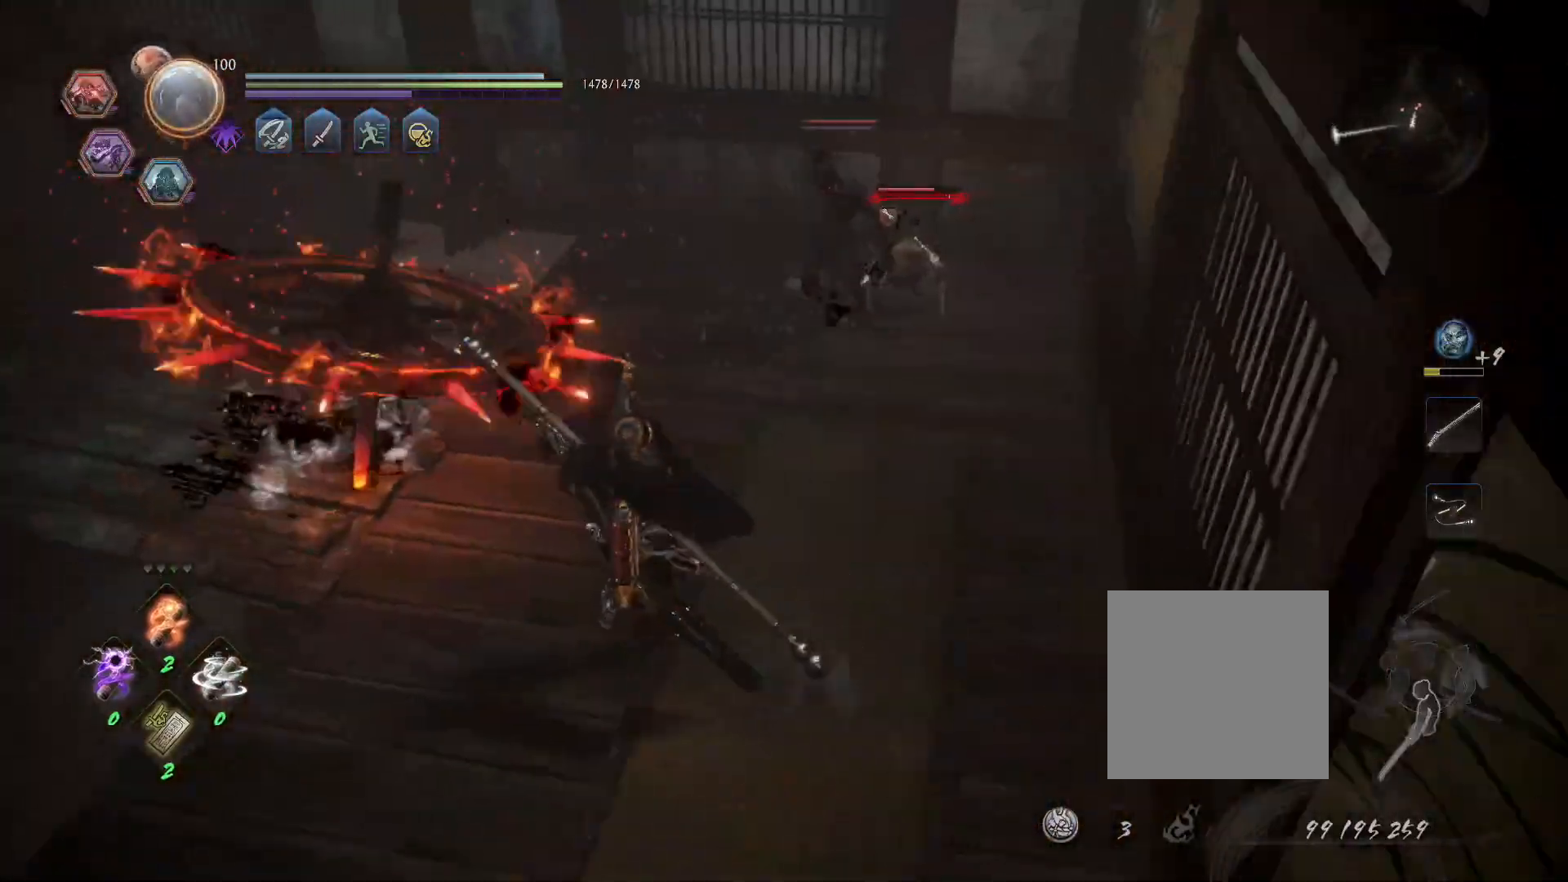
Gameplay with a controller (PlayStation layout); each line is a JSON object with the inputs held at the frame after it (dt_ms = milliseconds from this image to that frame). "events" lists button and stick changes between this image and that frame as [ms after this image, input, new state], when the widget could be followed in between.
{"dt_ms": 1000, "buttons": [], "left_stick": "up", "right_stick": "center"}
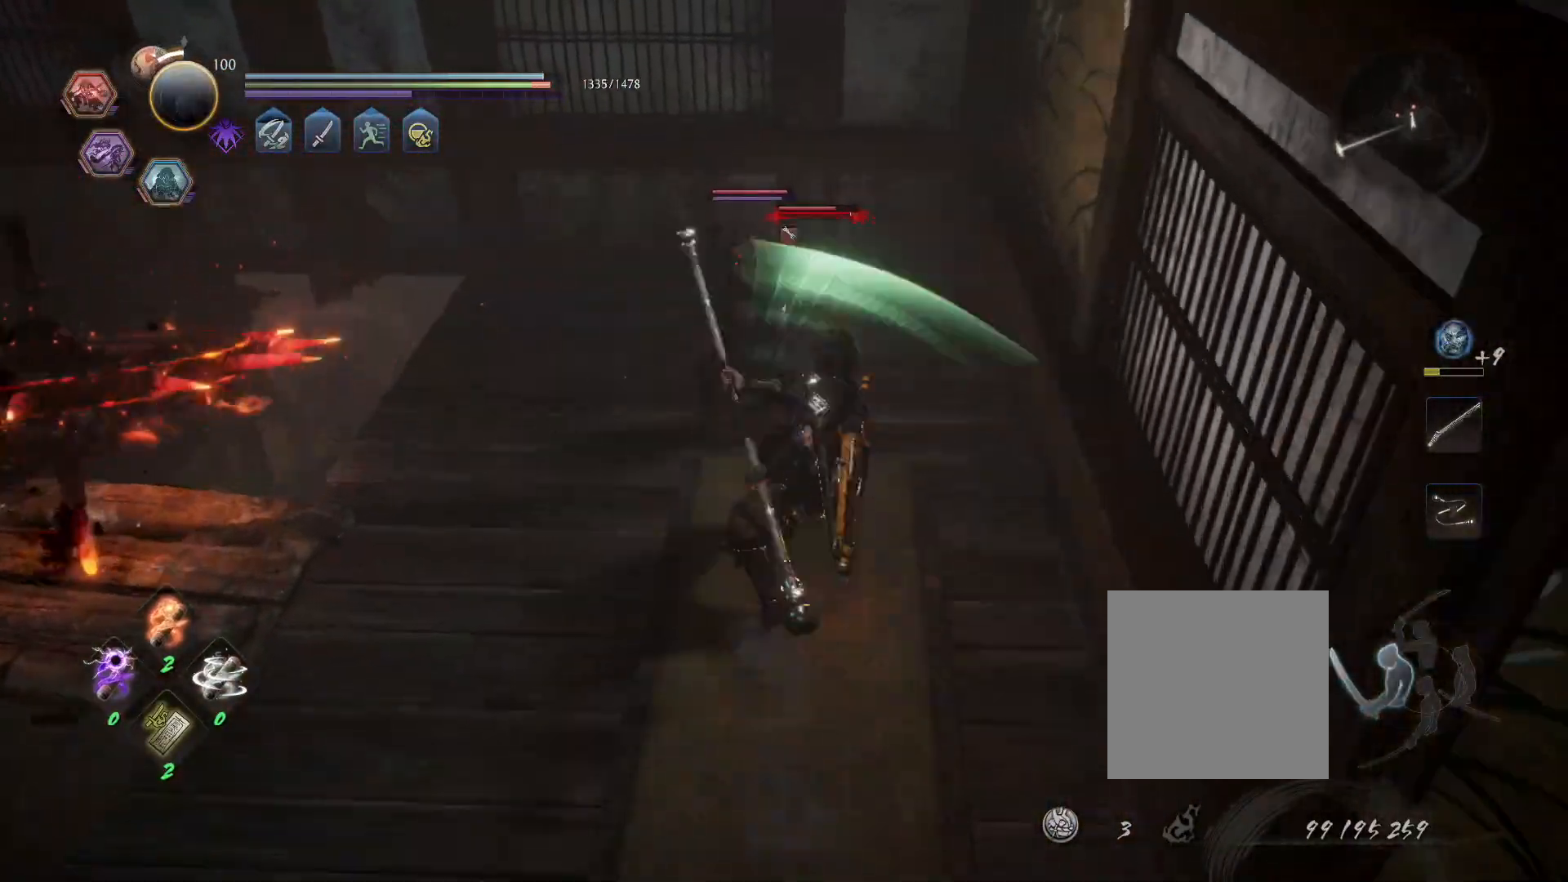
{"dt_ms": 500, "buttons": ["SQUARE"], "left_stick": "center", "right_stick": "center", "events": [[200, "SQUARE", "down"], [400, "left_stick", "center"]]}
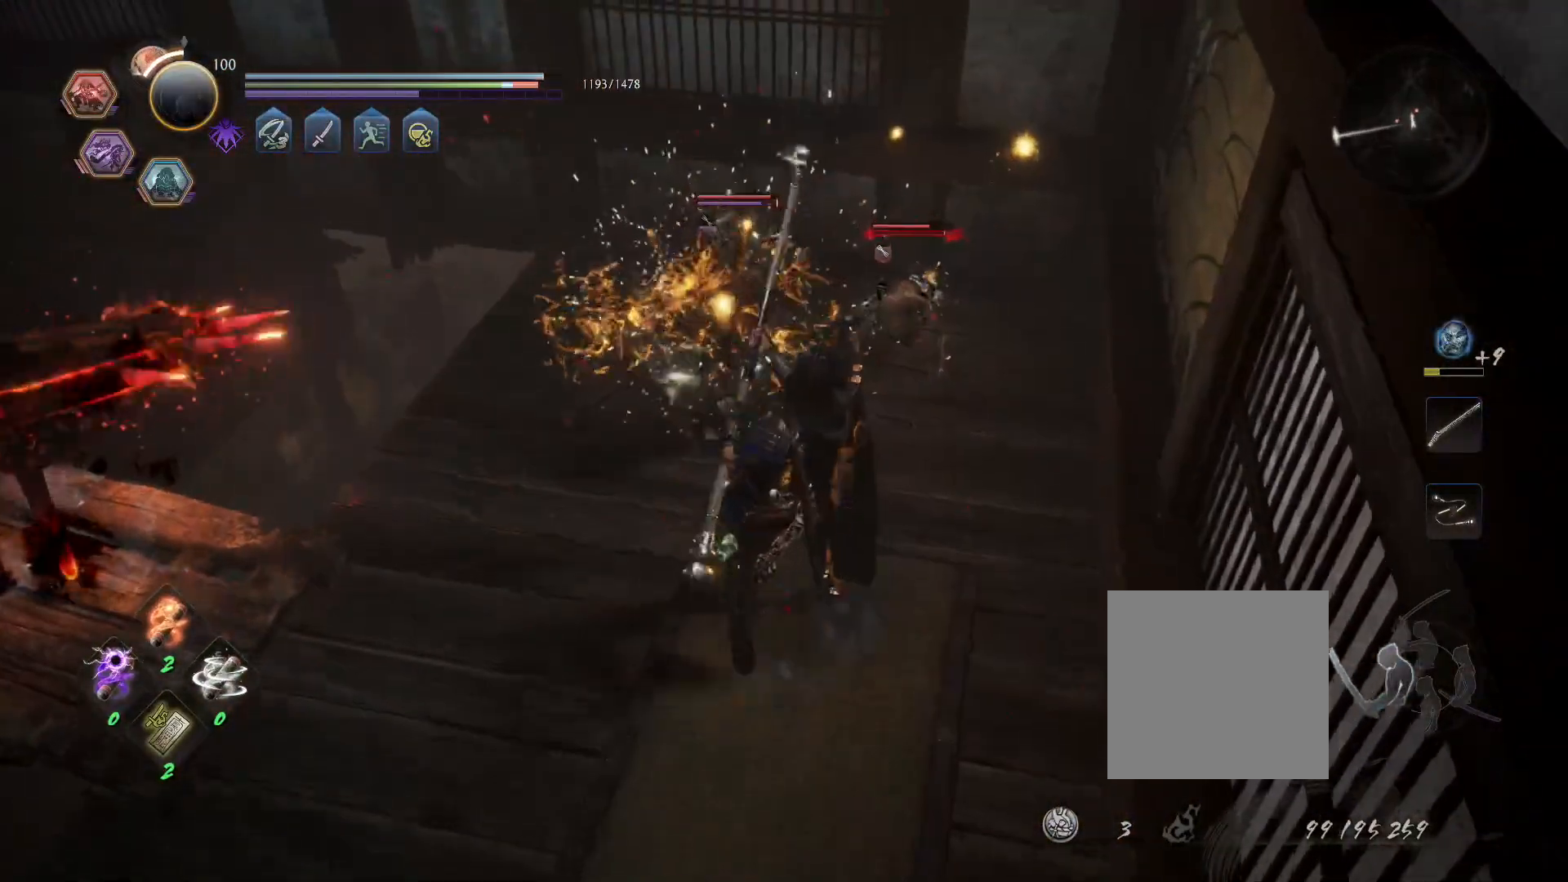
{"dt_ms": 500, "buttons": ["SQUARE"], "left_stick": "center", "right_stick": "center"}
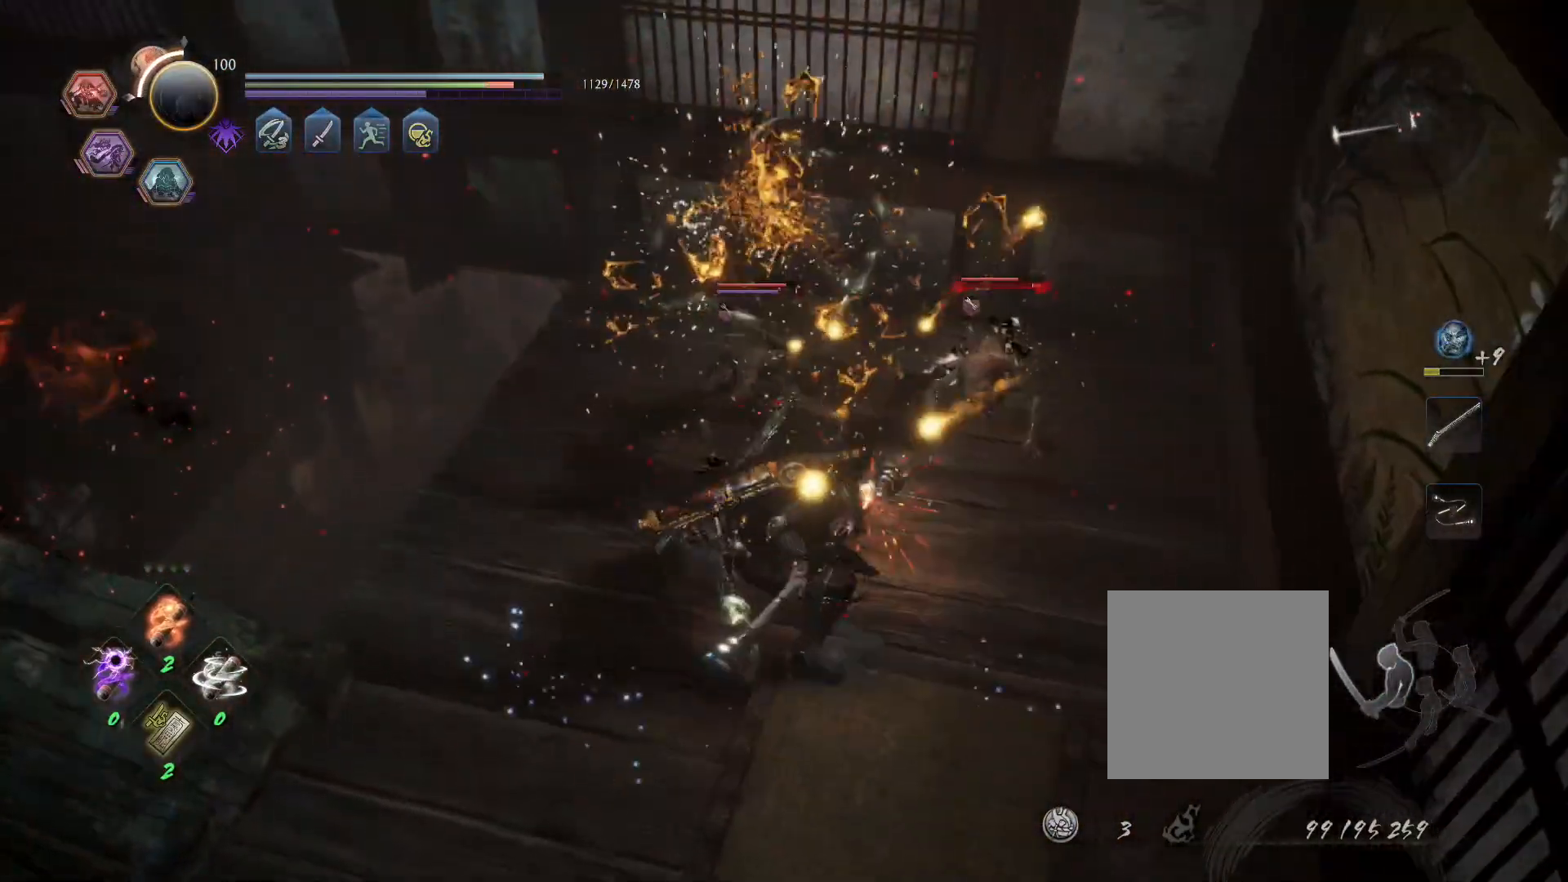
{"dt_ms": 500, "buttons": ["CROSS", "SQUARE", "R1"], "left_stick": "center", "right_stick": "center", "events": [[250, "SQUARE", "up"], [400, "R1", "down"], [433, "SQUARE", "down"], [467, "CROSS", "down"]]}
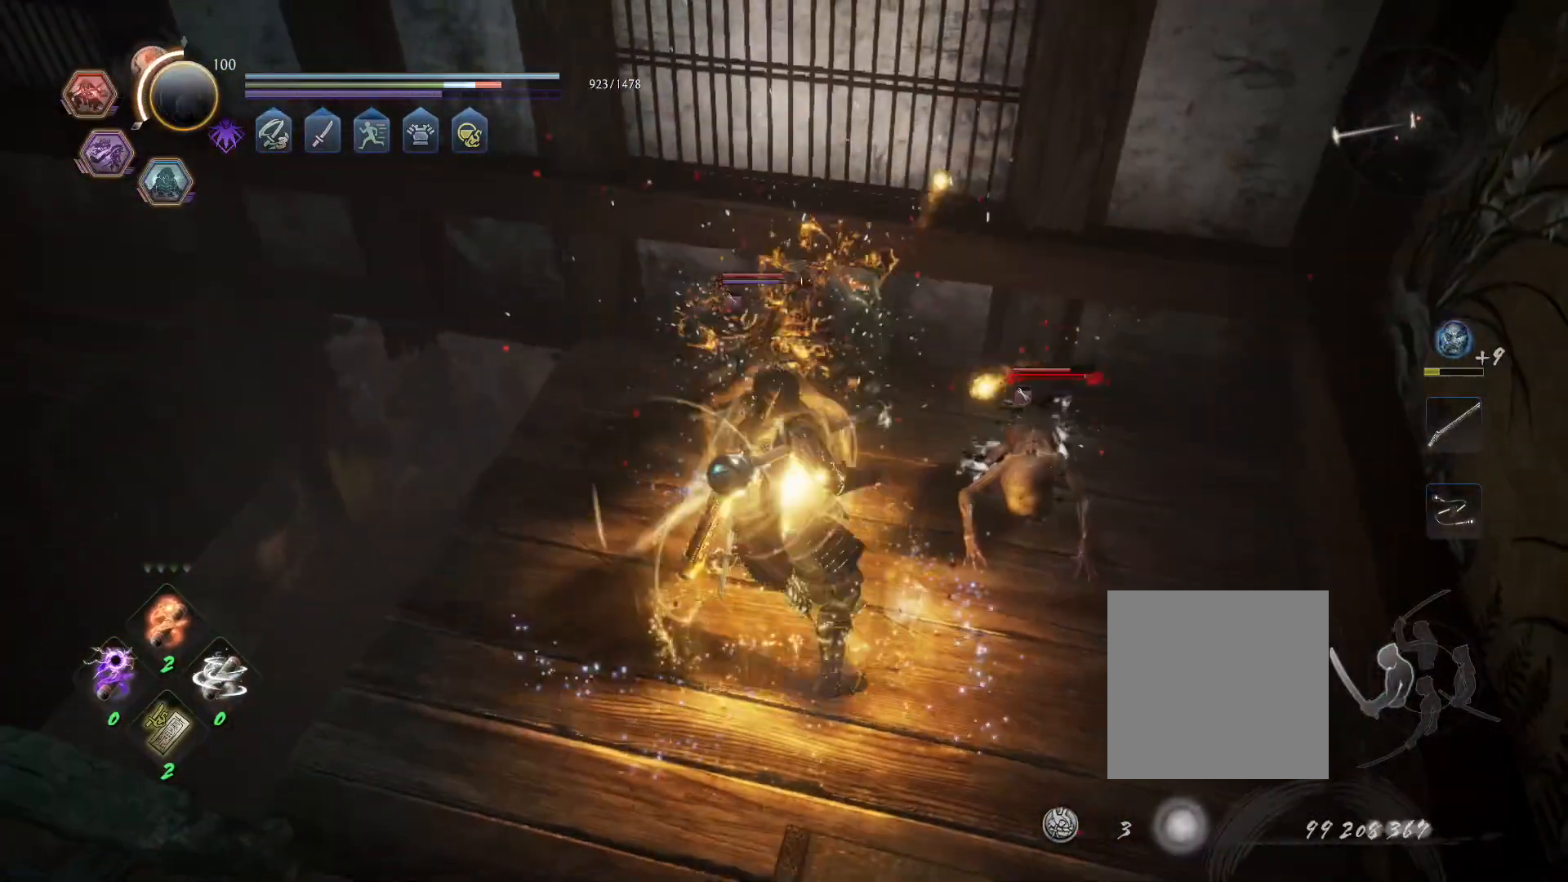
{"dt_ms": 500, "buttons": ["SQUARE"], "left_stick": "center", "right_stick": "center"}
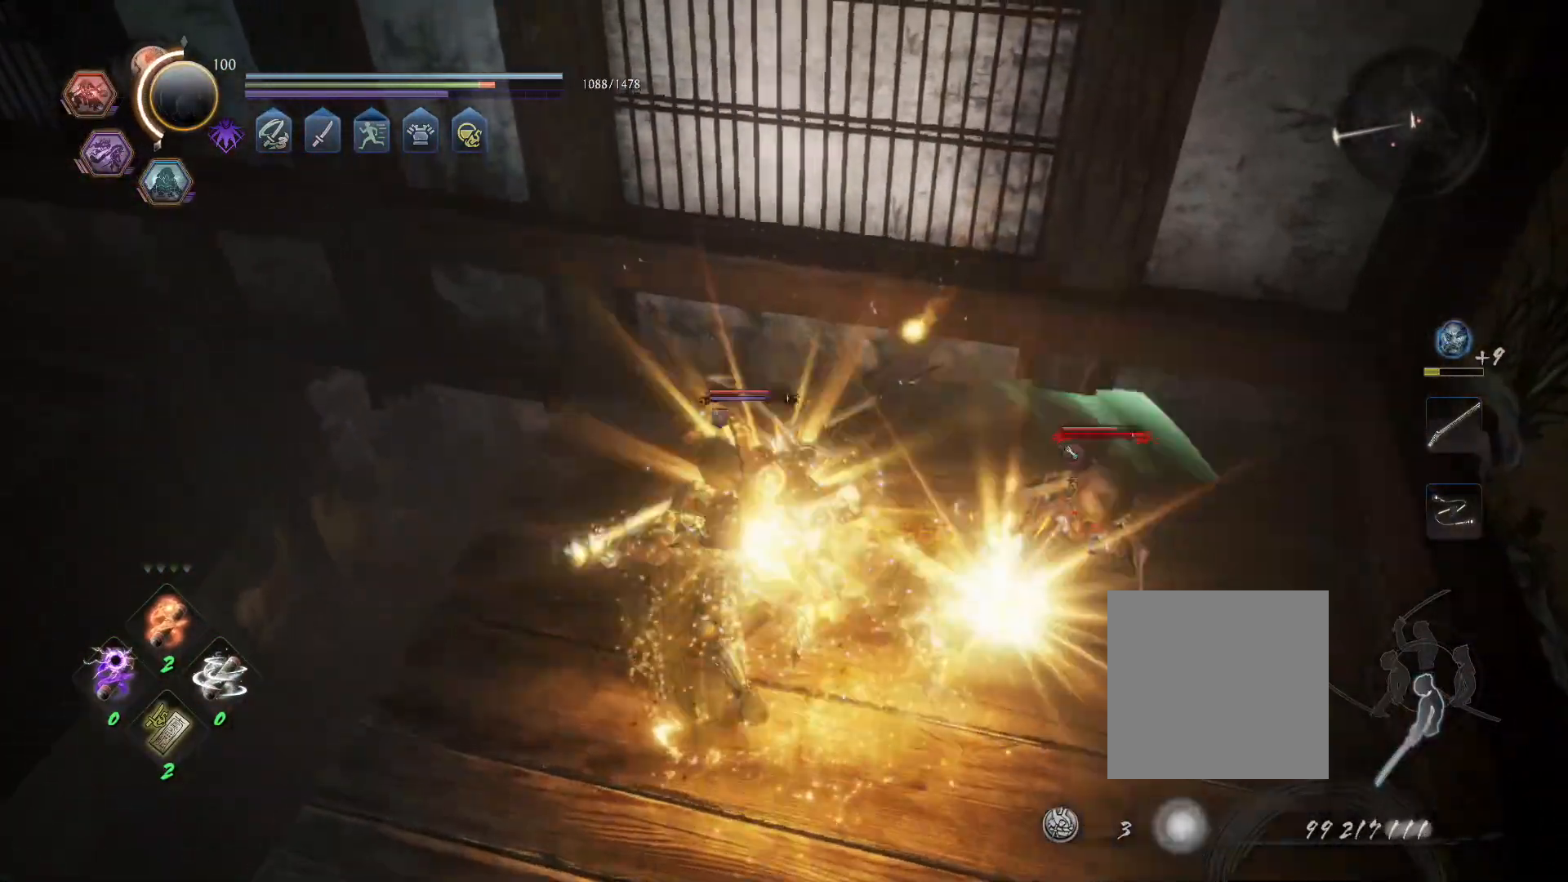
{"dt_ms": 500, "buttons": [], "left_stick": "center", "right_stick": "center", "events": [[283, "SQUARE", "up"], [350, "SQUARE", "down"], [467, "SQUARE", "up"]]}
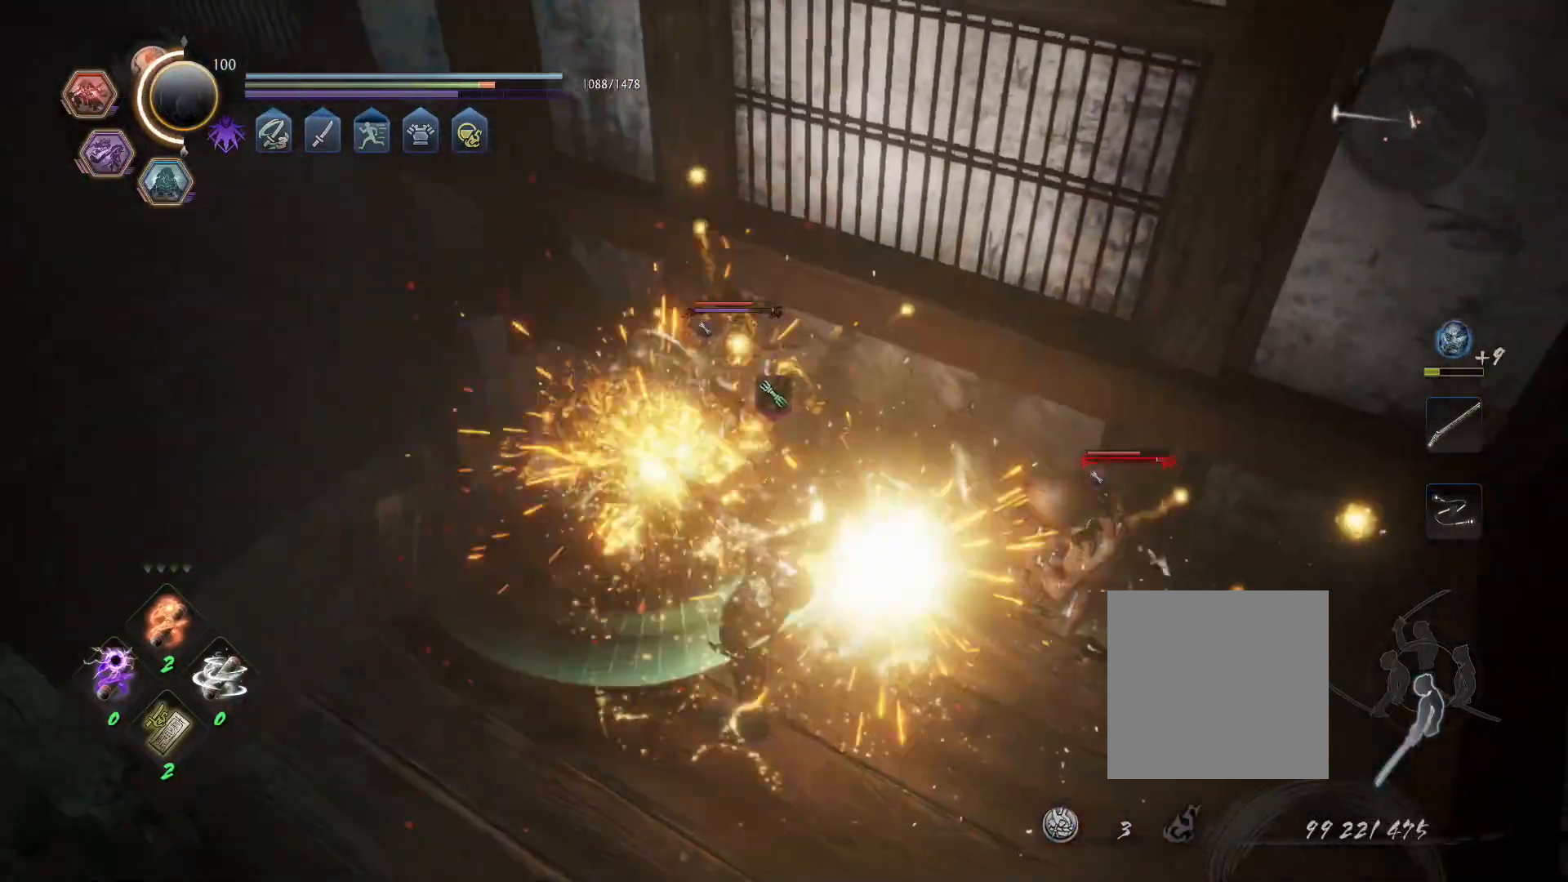
{"dt_ms": 500, "buttons": ["SQUARE"], "left_stick": "center", "right_stick": "center", "events": [[233, "SQUARE", "down"]]}
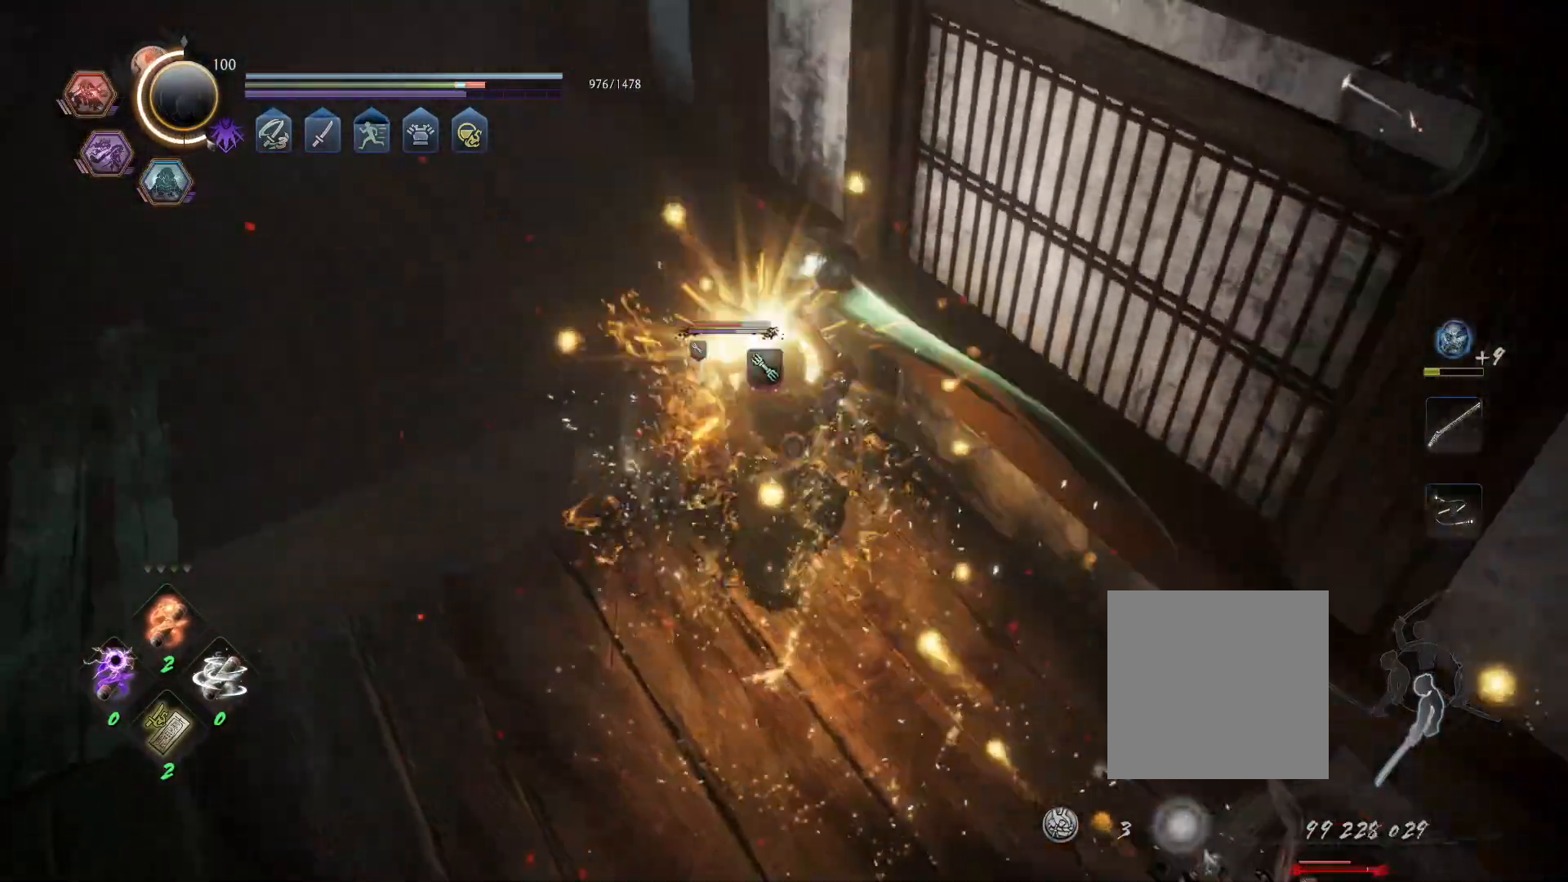
{"dt_ms": 500, "buttons": ["SQUARE"], "left_stick": "center", "right_stick": "center"}
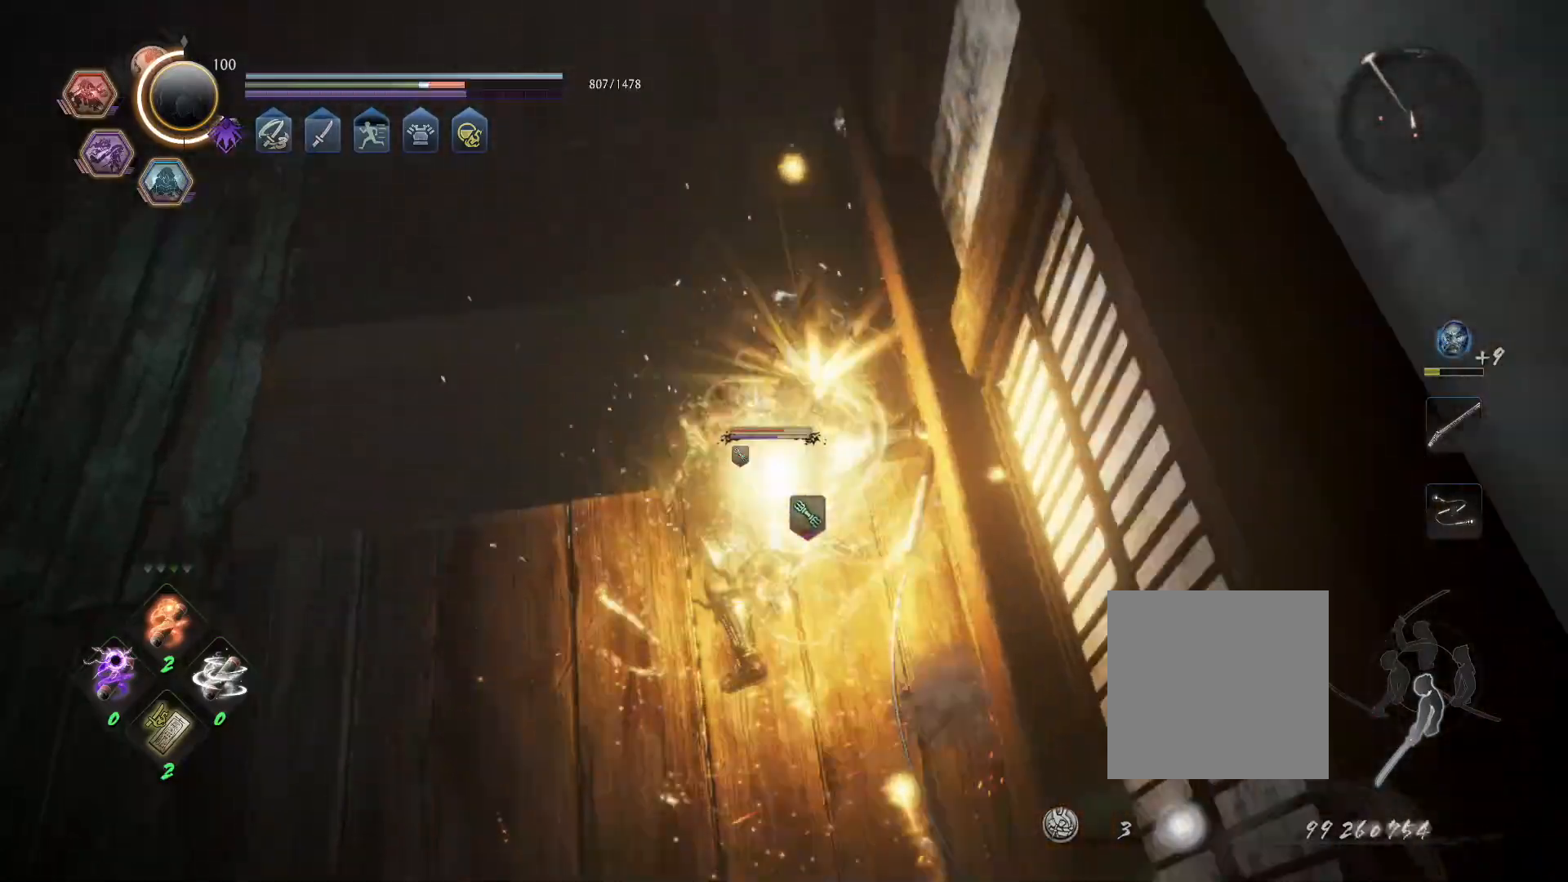
{"dt_ms": 500, "buttons": [], "left_stick": "center", "right_stick": "center"}
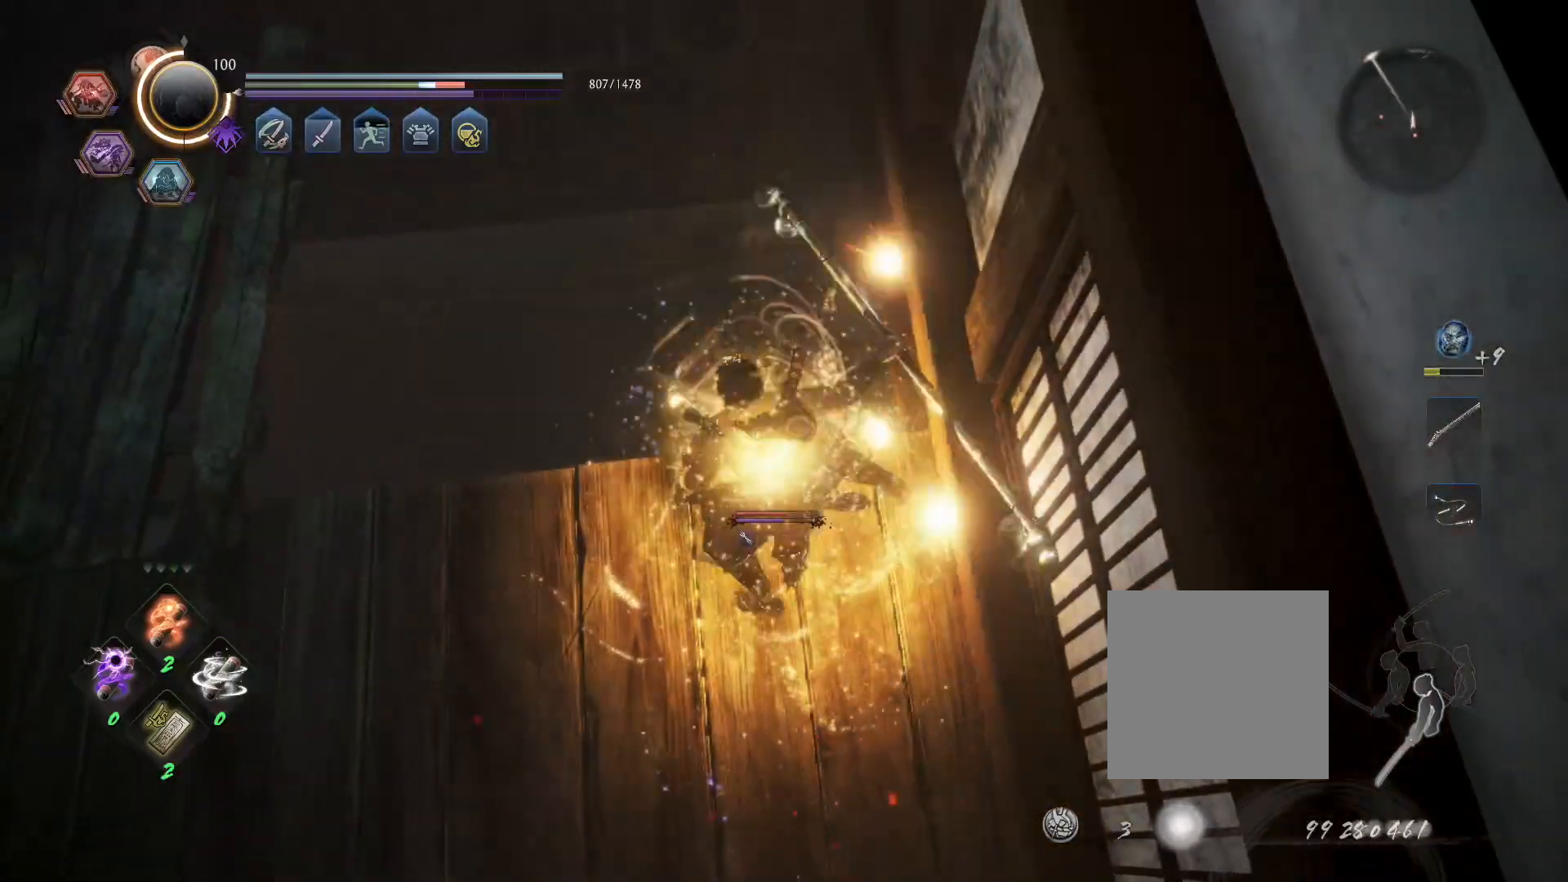
{"dt_ms": 500, "buttons": ["L1"], "left_stick": "down", "right_stick": "center", "events": [[117, "R1", "down"], [150, "SQUARE", "down"], [167, "left_stick", "down-left"], [183, "CROSS", "down"], [200, "L1", "down"], [233, "SQUARE", "up"], [267, "CROSS", "up"], [267, "R1", "up"], [317, "CROSS", "down"], [433, "CROSS", "up"], [500, "left_stick", "down"]]}
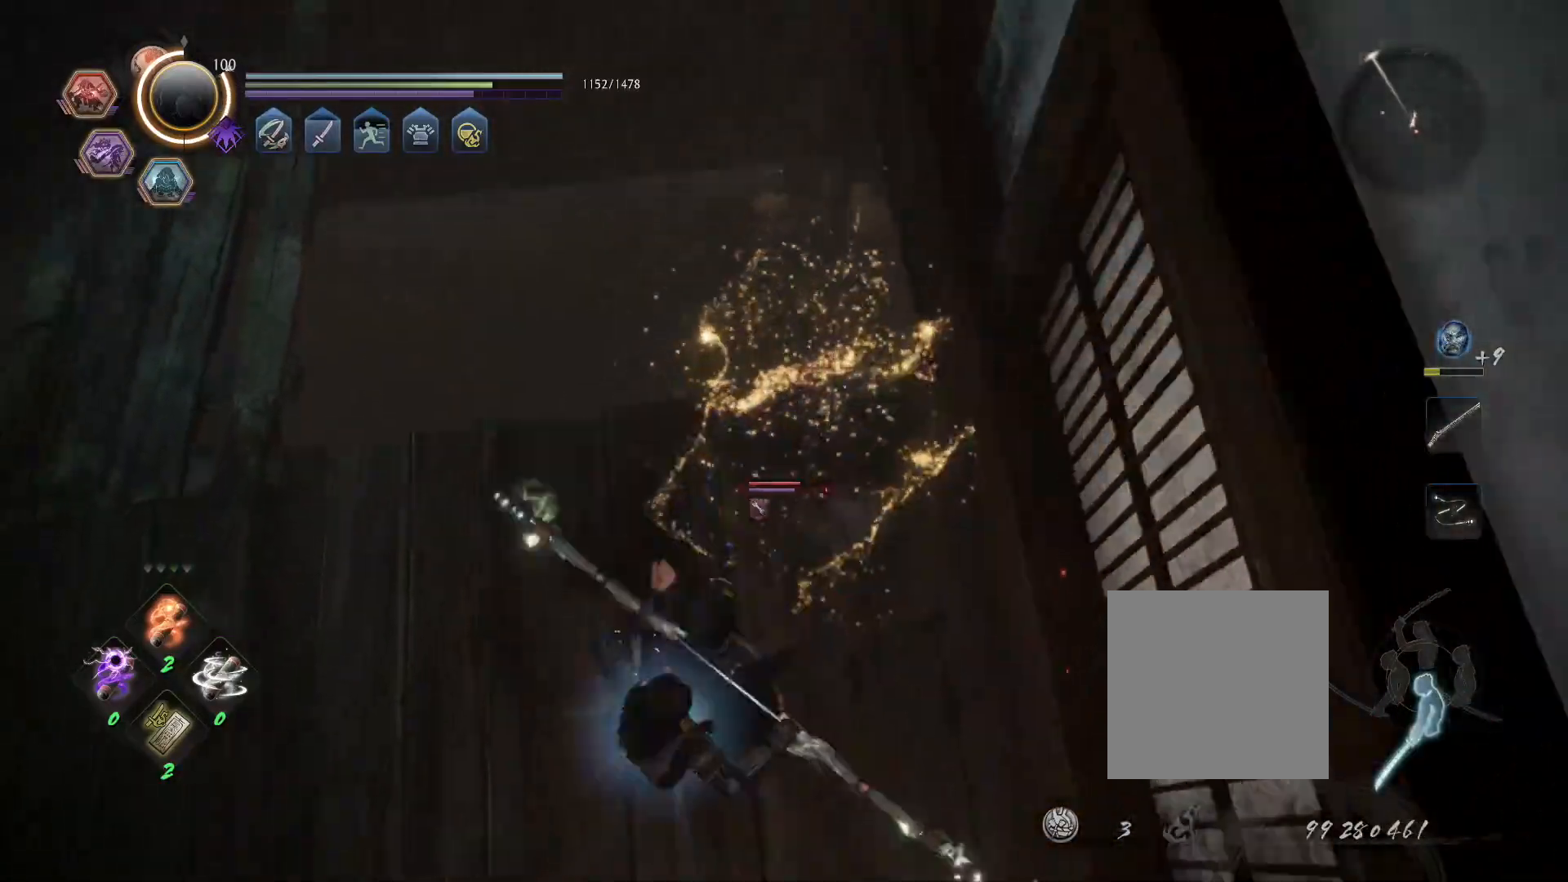
{"dt_ms": 1000, "buttons": ["SQUARE"], "left_stick": "center", "right_stick": "center"}
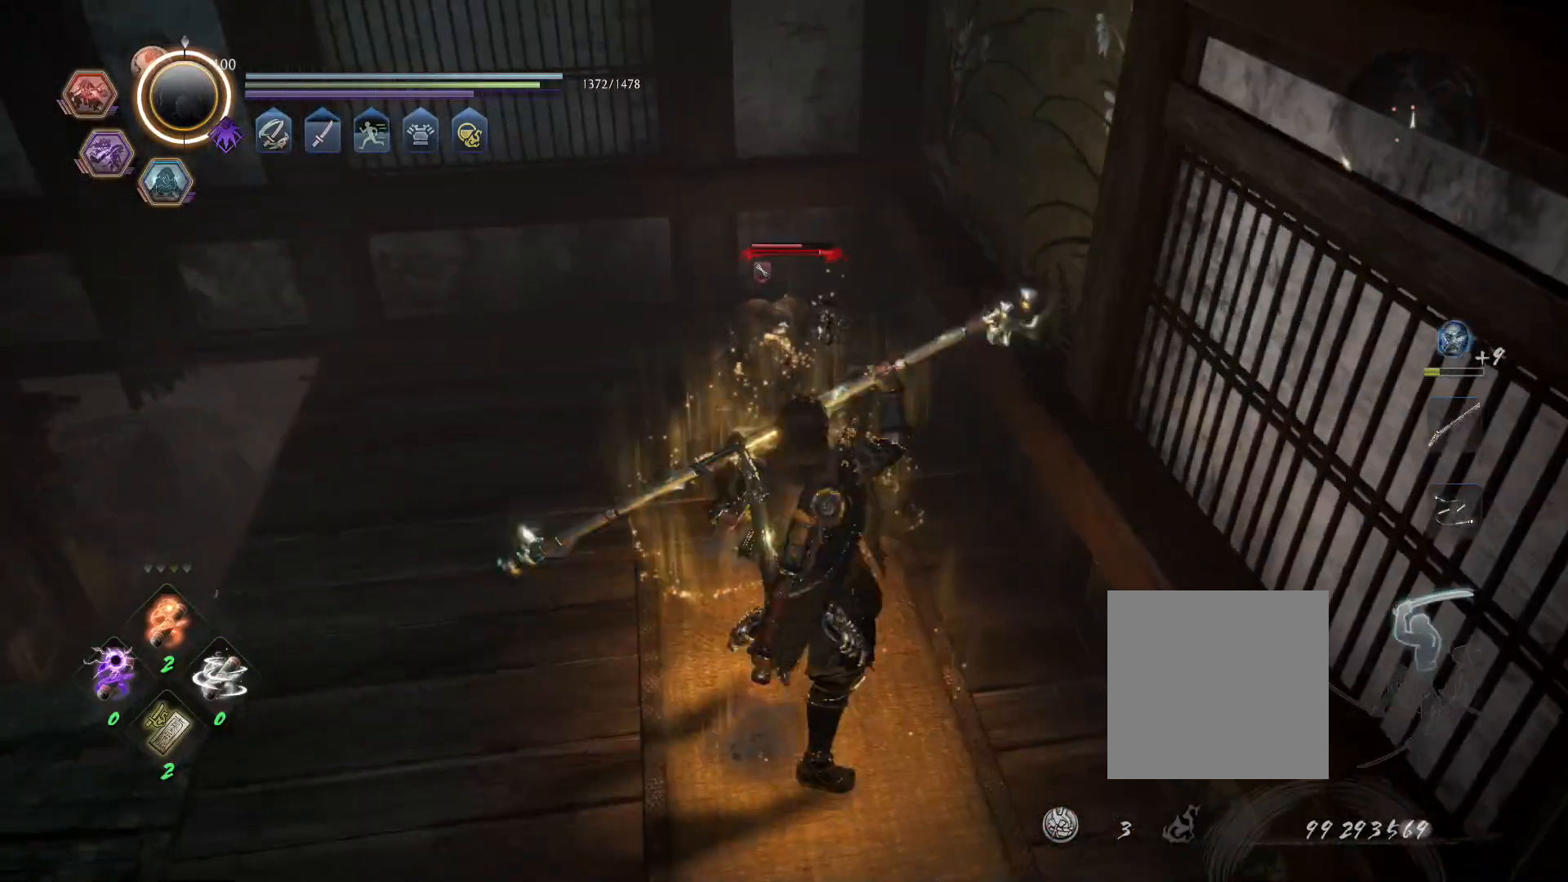
{"dt_ms": 500, "buttons": ["SQUARE"], "left_stick": "center", "right_stick": "center", "events": []}
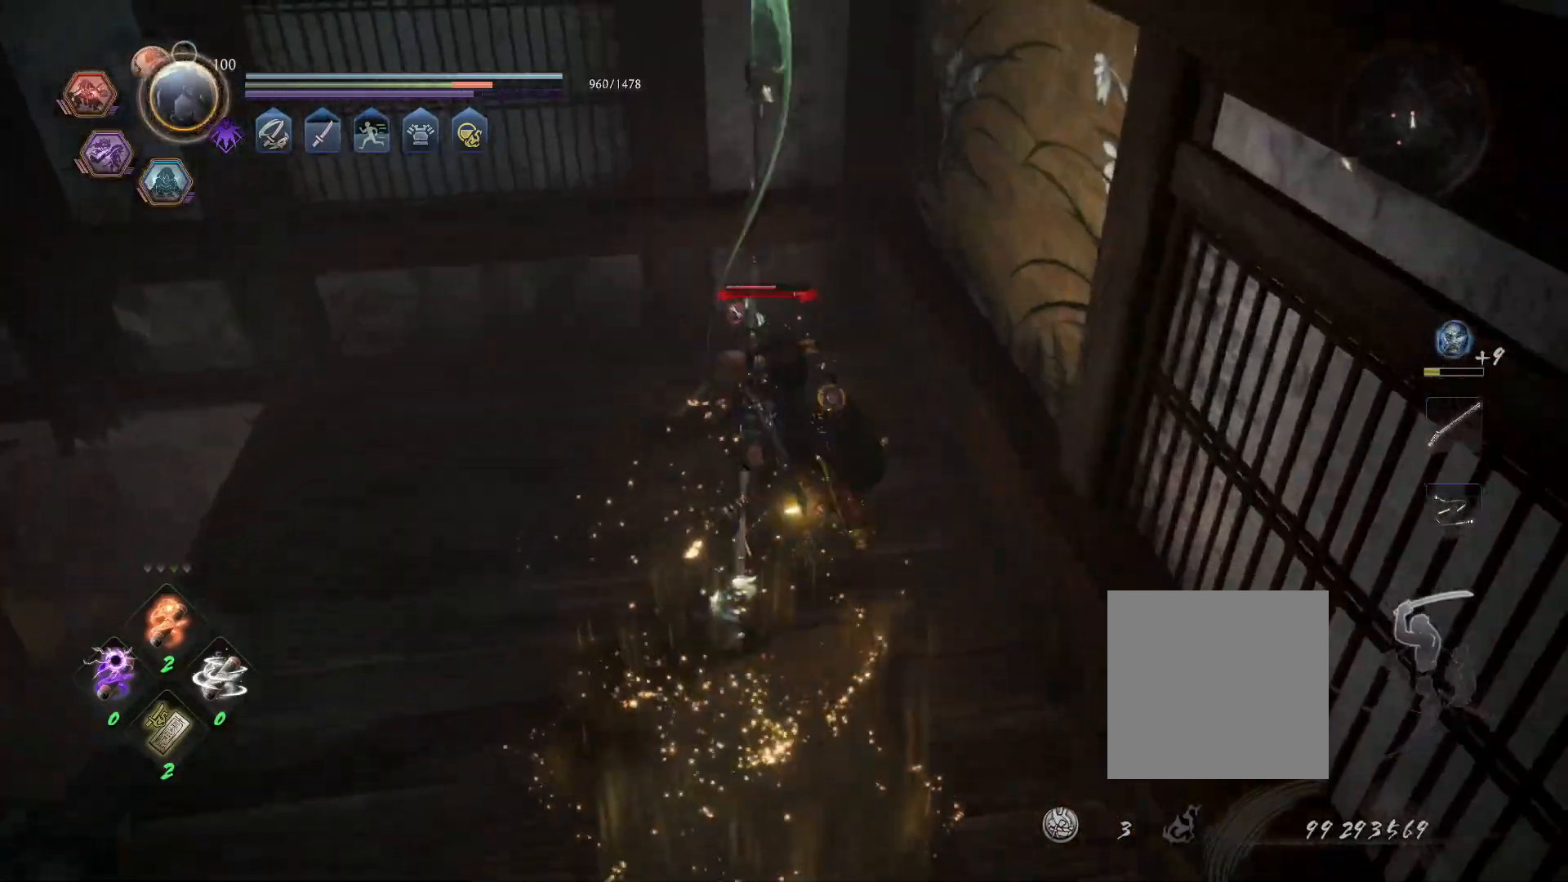
{"dt_ms": 500, "buttons": ["CROSS"], "left_stick": "center", "right_stick": "center", "events": [[100, "SQUARE", "up"], [367, "R1", "down"], [417, "SQUARE", "down"], [450, "CROSS", "down"], [483, "SQUARE", "up"], [500, "R1", "up"]]}
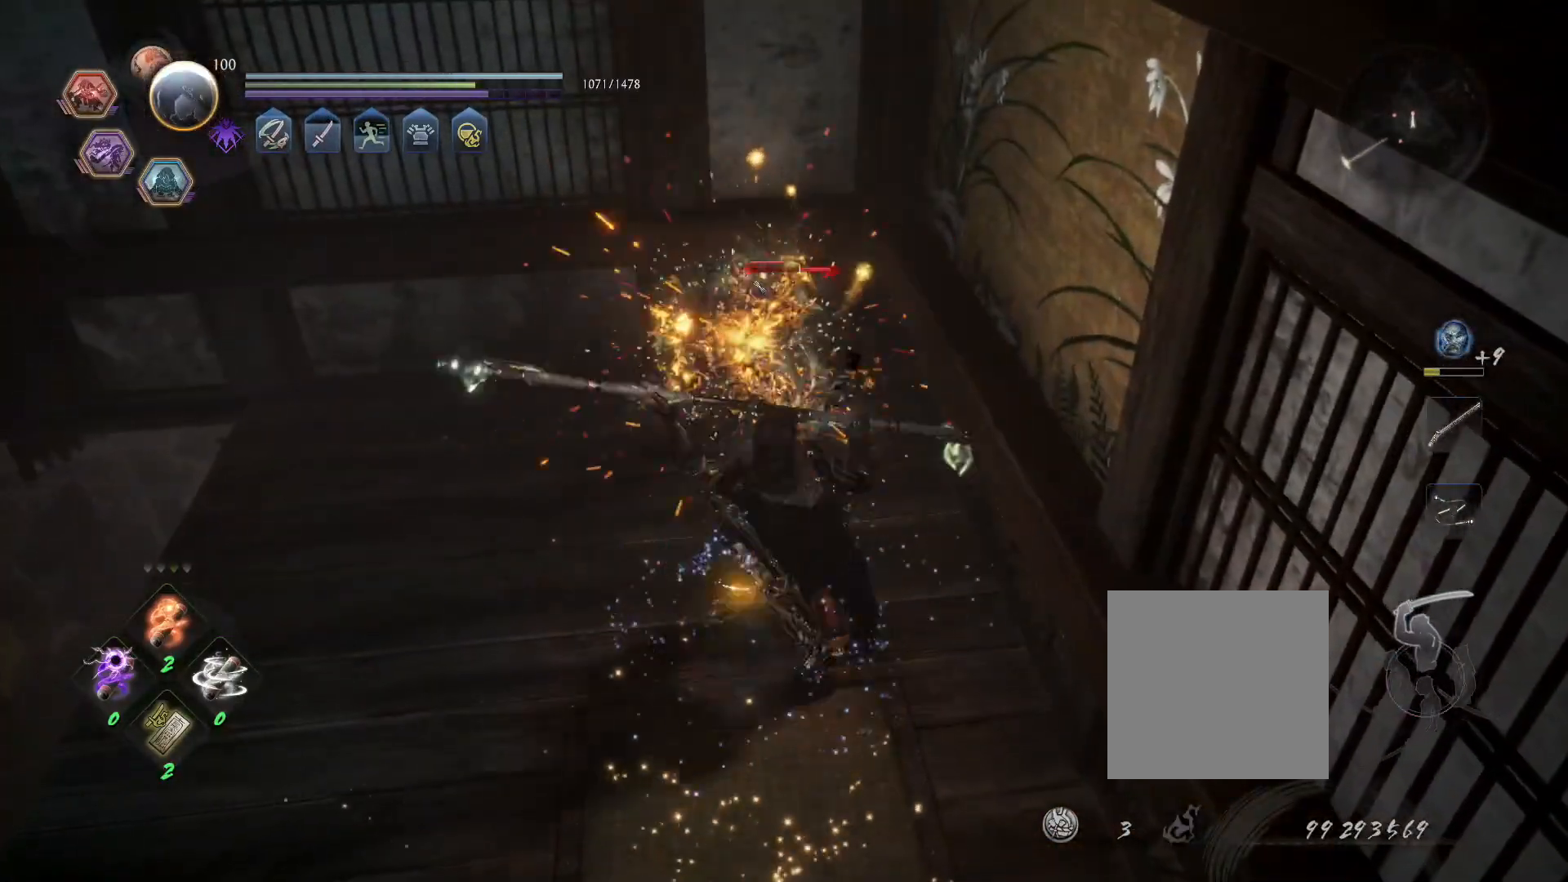
{"dt_ms": 500, "buttons": [], "left_stick": "center", "right_stick": "center", "events": [[17, "CROSS", "up"], [100, "SQUARE", "down"], [217, "SQUARE", "up"], [383, "SQUARE", "down"], [467, "SQUARE", "up"]]}
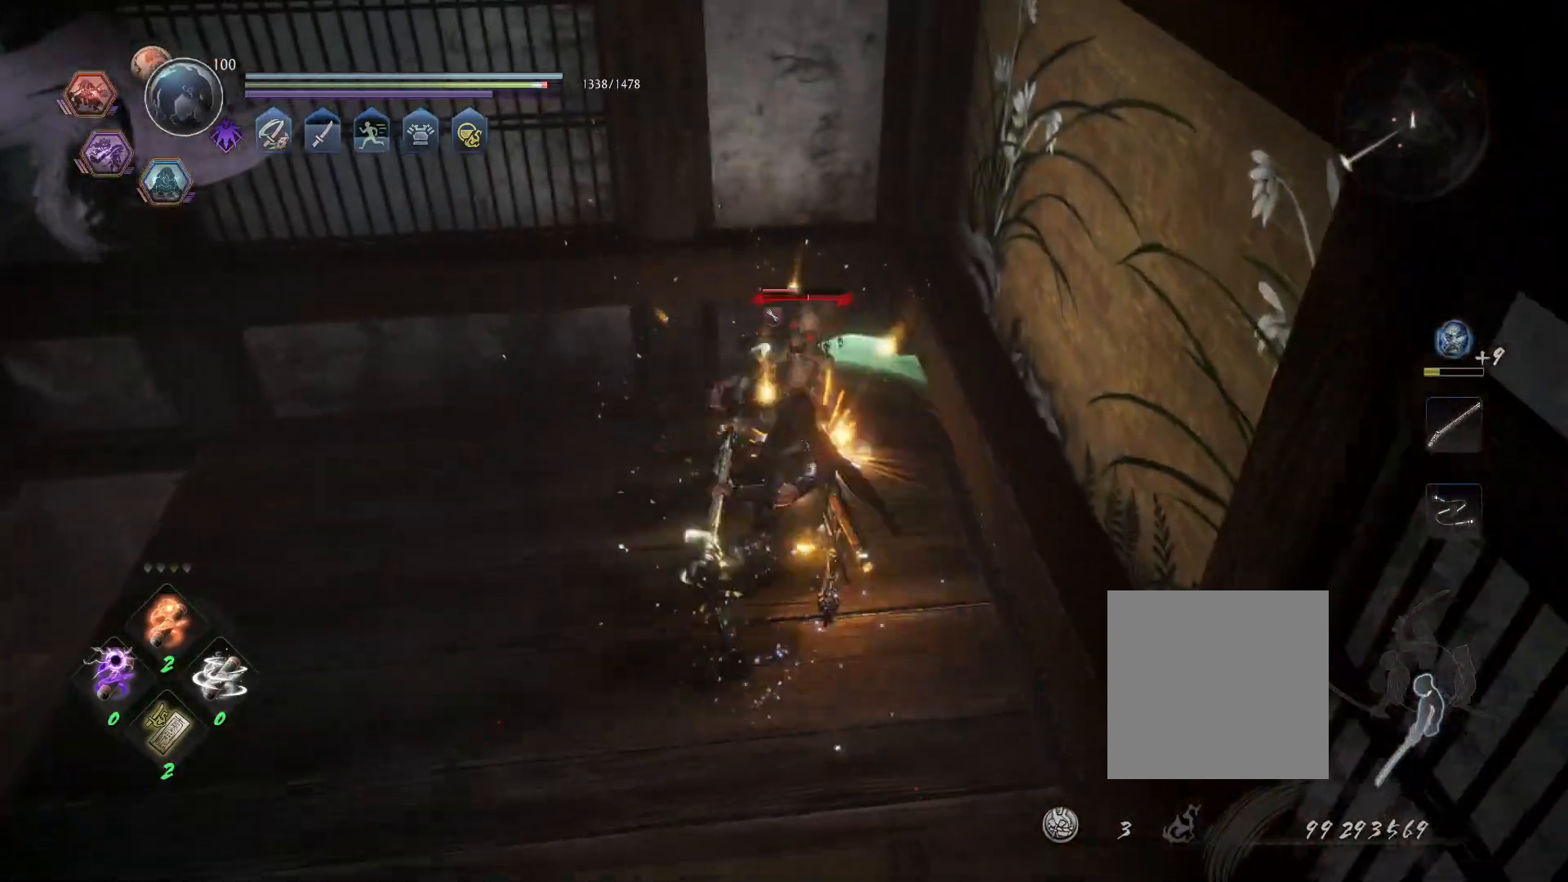
{"dt_ms": 500, "buttons": ["SQUARE"], "left_stick": "center", "right_stick": "center", "events": [[467, "SQUARE", "down"]]}
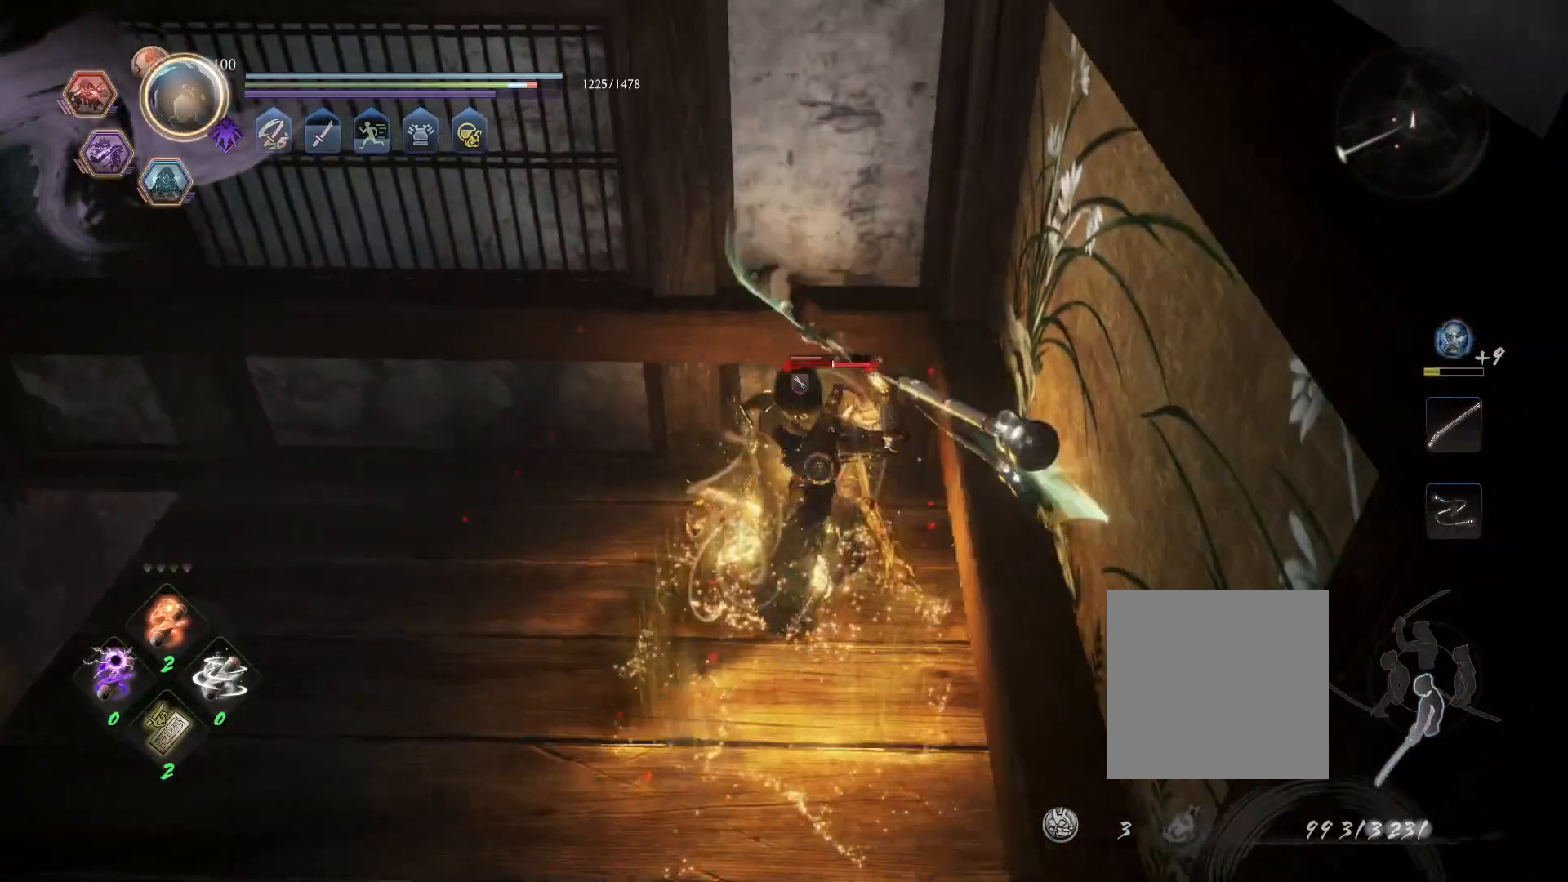
{"dt_ms": 500, "buttons": ["SQUARE"], "left_stick": "center", "right_stick": "center", "events": []}
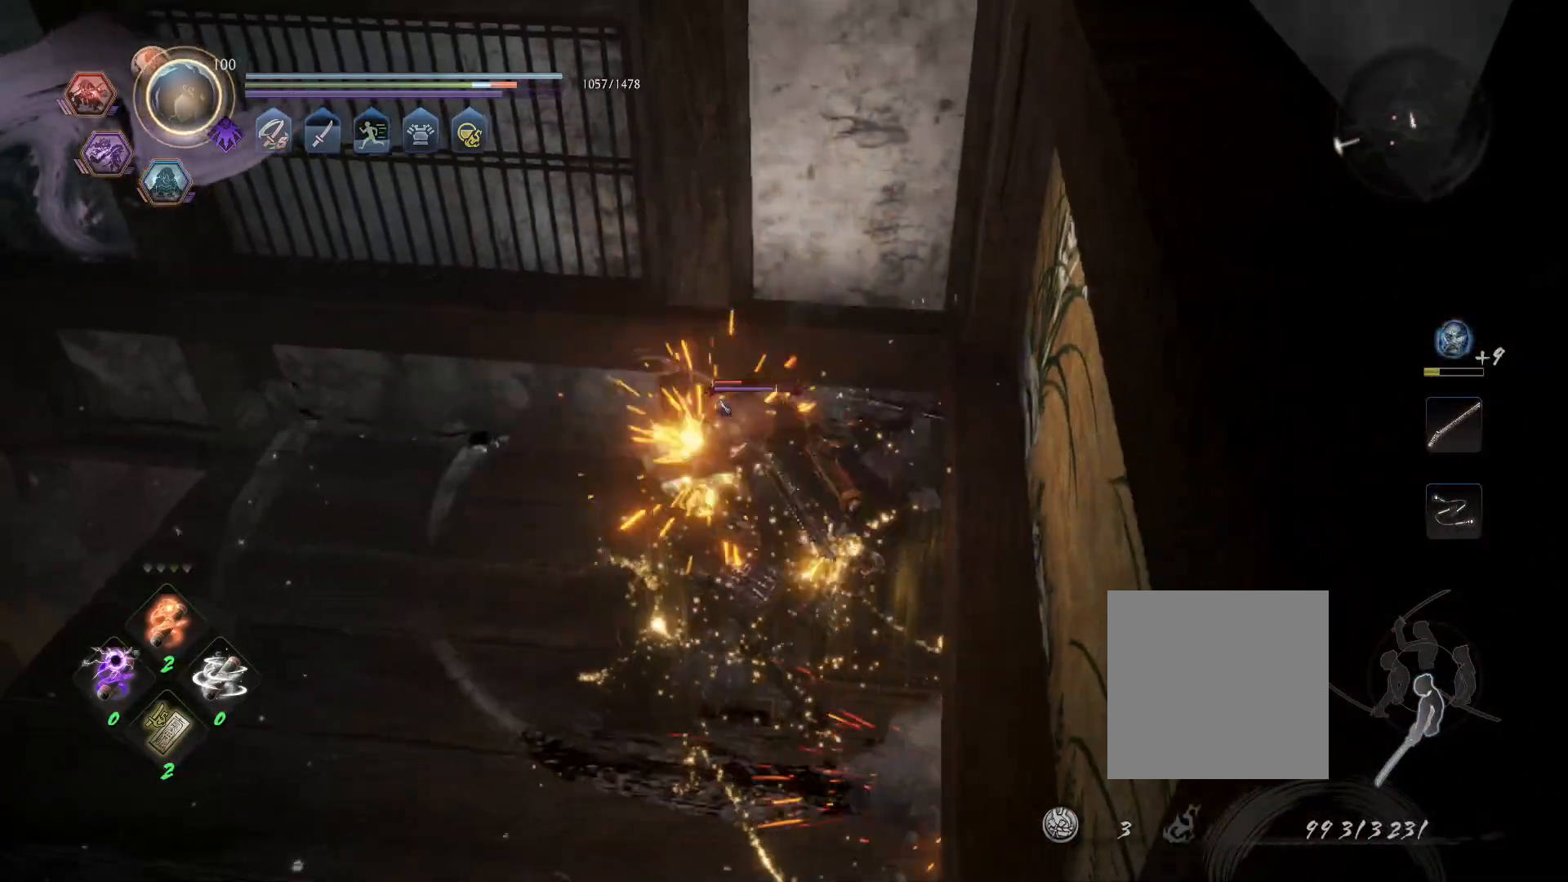
{"dt_ms": 500, "buttons": [], "left_stick": "center", "right_stick": "center", "events": [[483, "SQUARE", "up"]]}
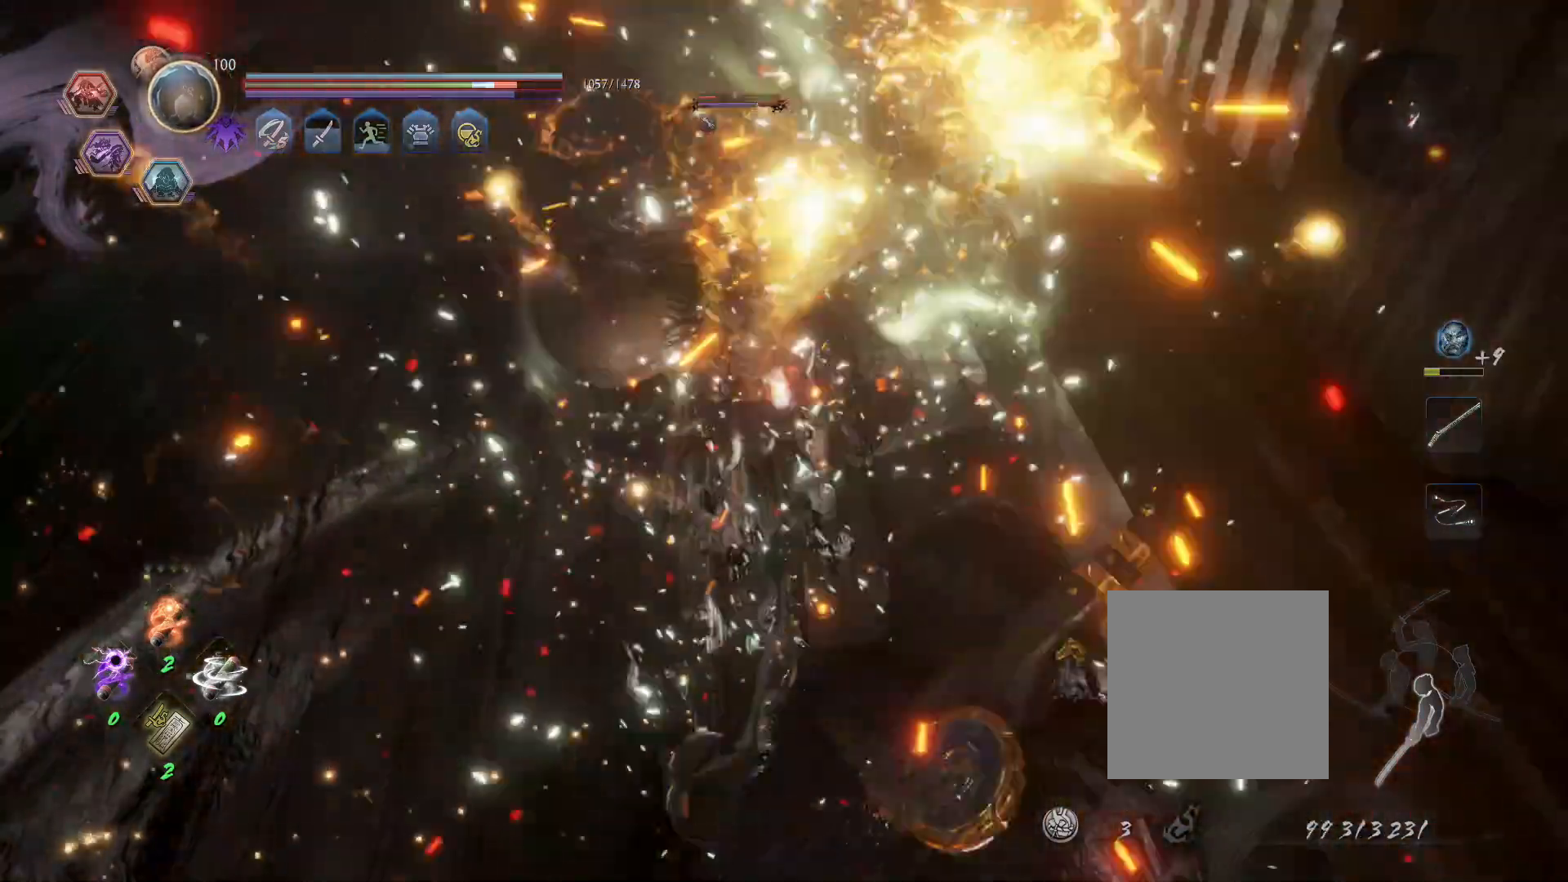
{"dt_ms": 500, "buttons": ["SQUARE"], "left_stick": "center", "right_stick": "center"}
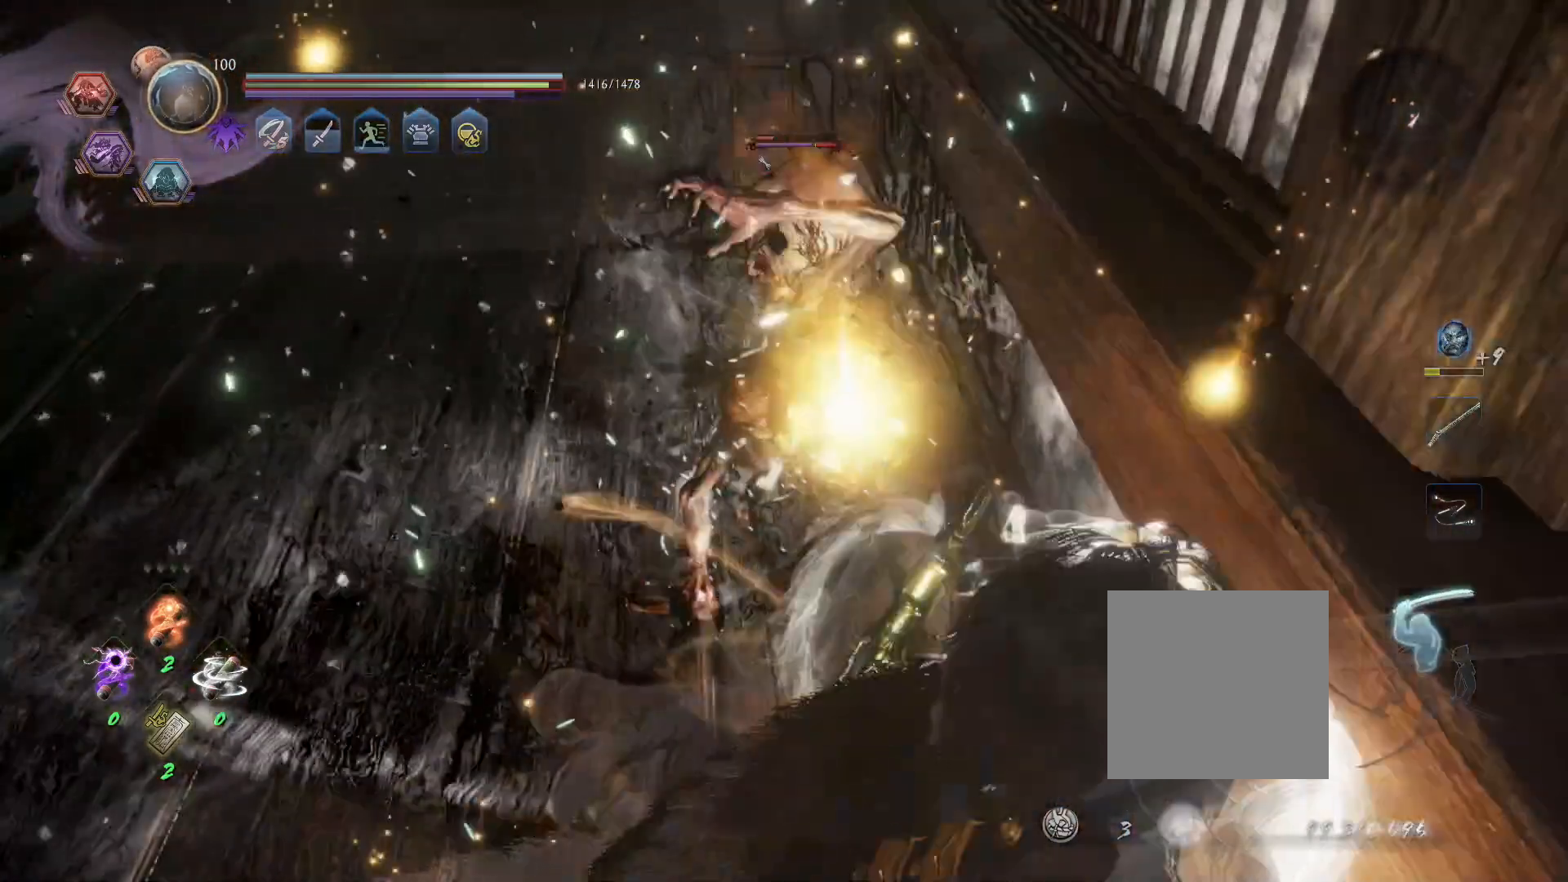
{"dt_ms": 500, "buttons": [], "left_stick": "center", "right_stick": "center"}
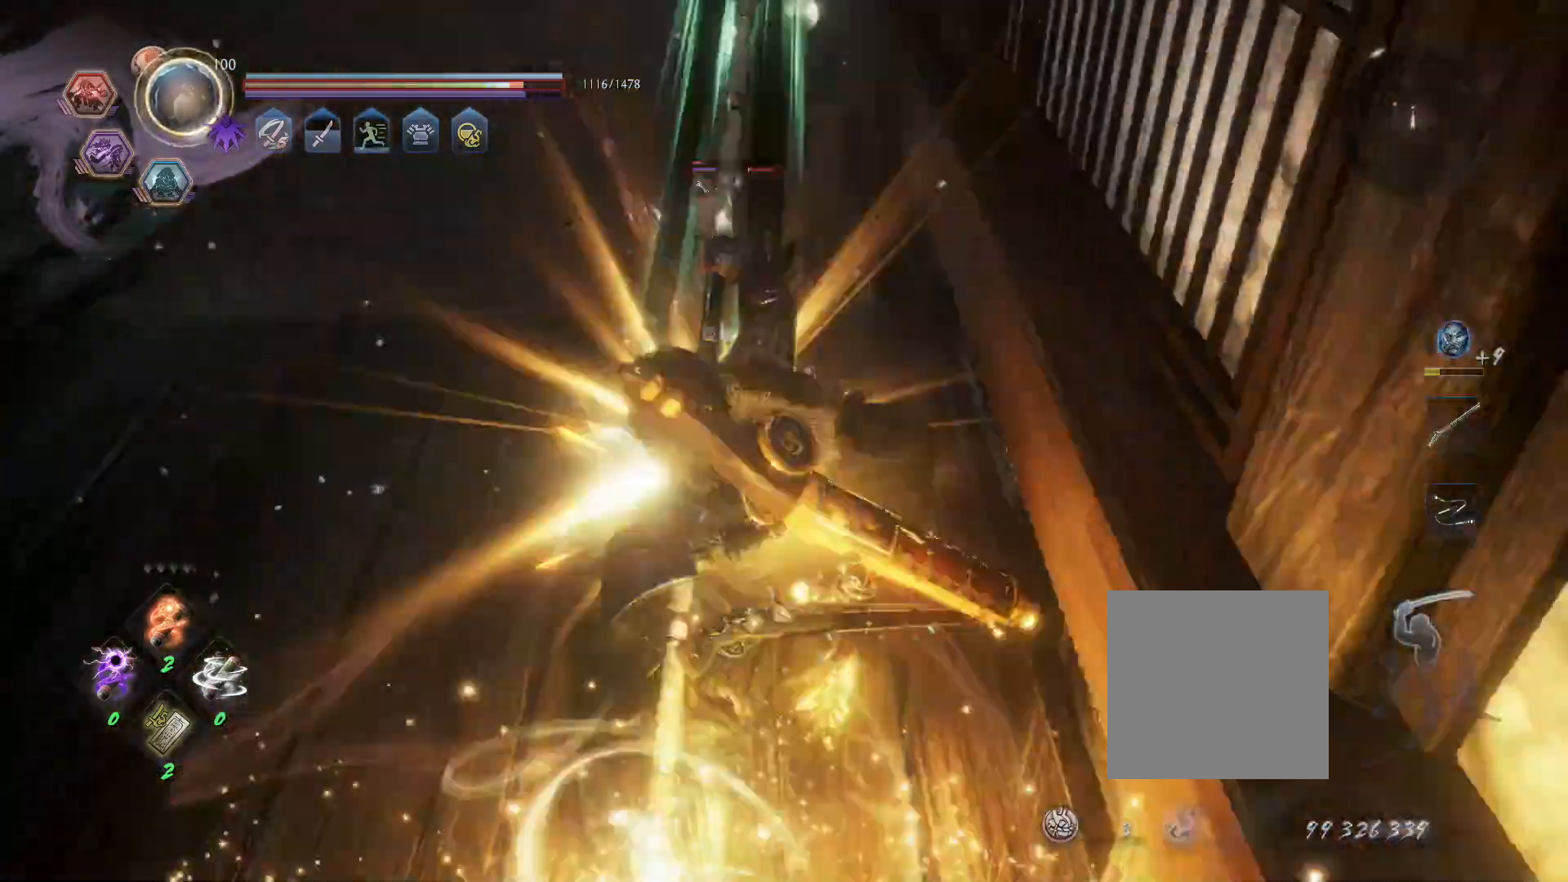
{"dt_ms": 500, "buttons": [], "left_stick": "center", "right_stick": "center", "events": [[200, "R1", "down"], [217, "CROSS", "down"], [250, "SQUARE", "down"], [333, "CROSS", "up"], [333, "R1", "up"], [333, "SQUARE", "up"], [400, "SQUARE", "down"], [500, "SQUARE", "up"]]}
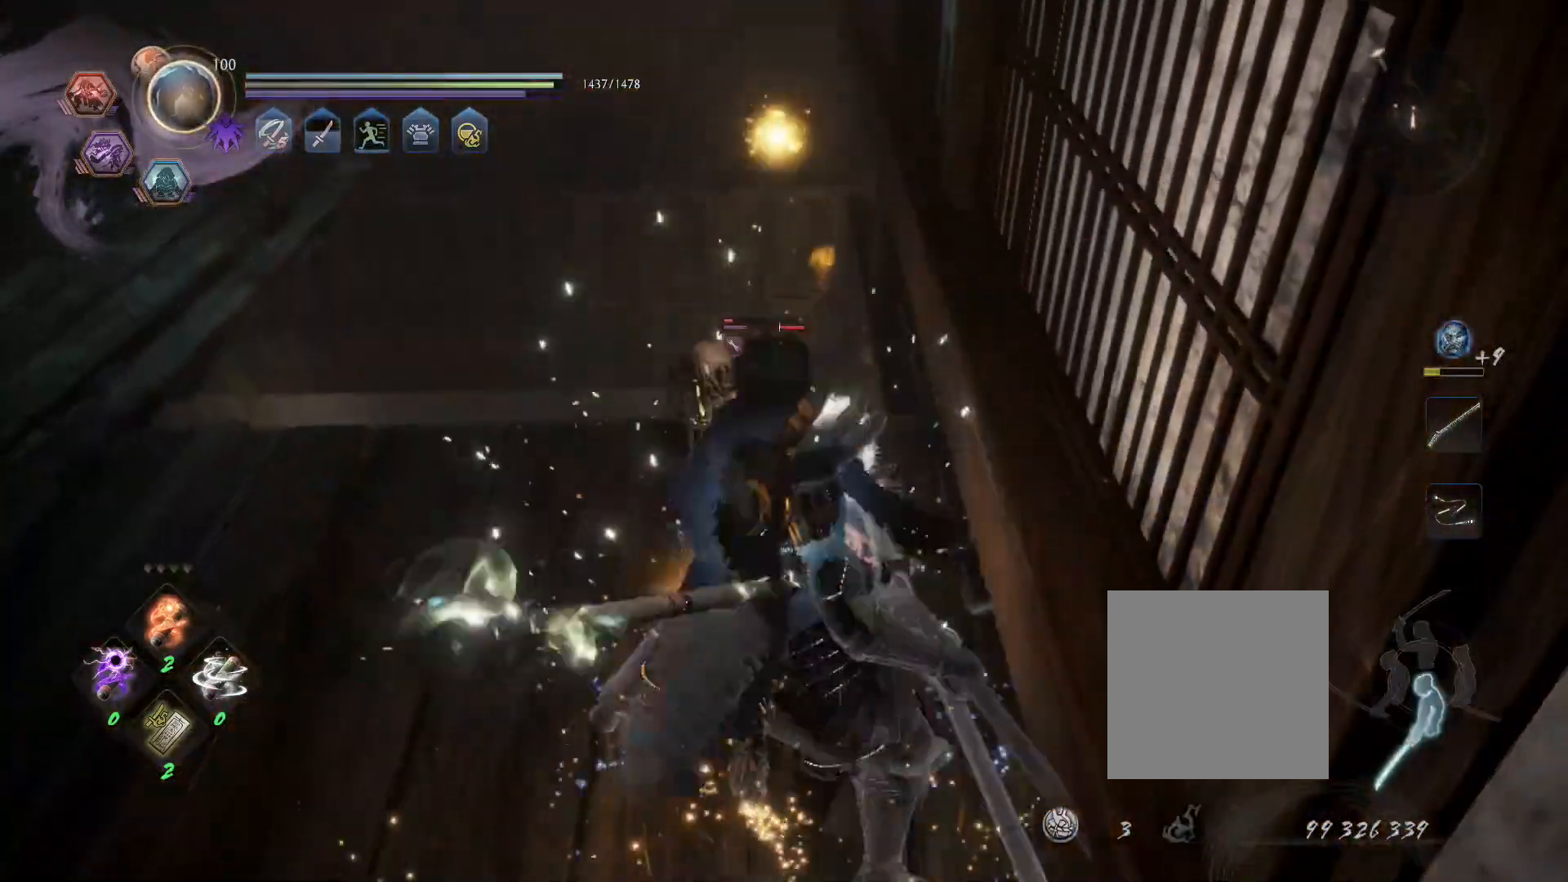
{"dt_ms": 1000, "buttons": [], "left_stick": "center", "right_stick": "center"}
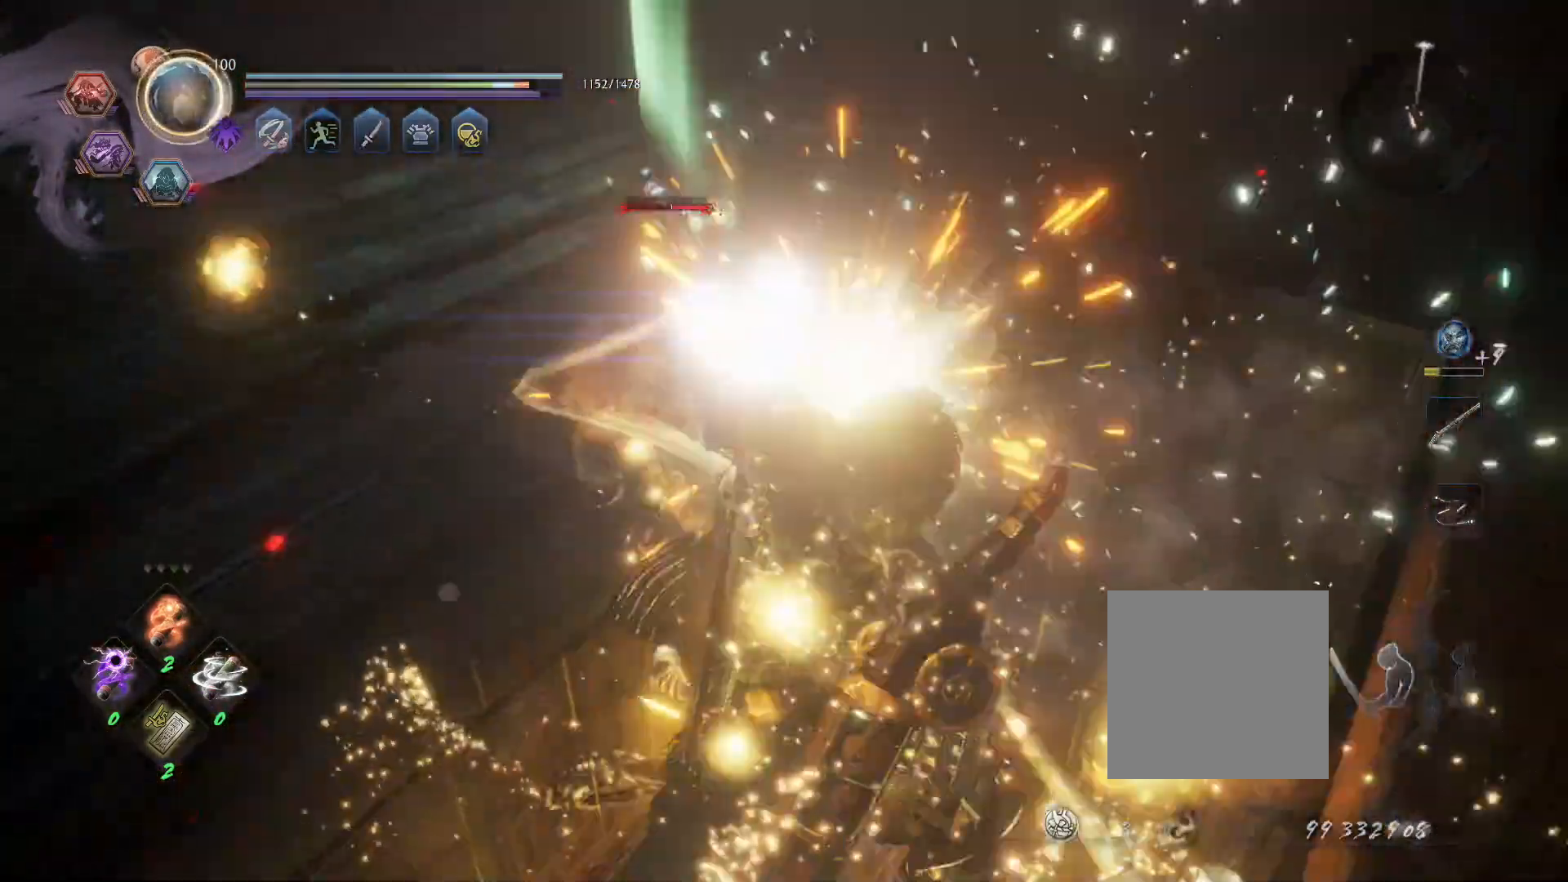
{"dt_ms": 500, "buttons": [], "left_stick": "center", "right_stick": "center", "events": [[283, "R1", "down"], [300, "SQUARE", "down"], [350, "CROSS", "down"], [417, "SQUARE", "up"], [433, "R1", "up"], [450, "CROSS", "up"]]}
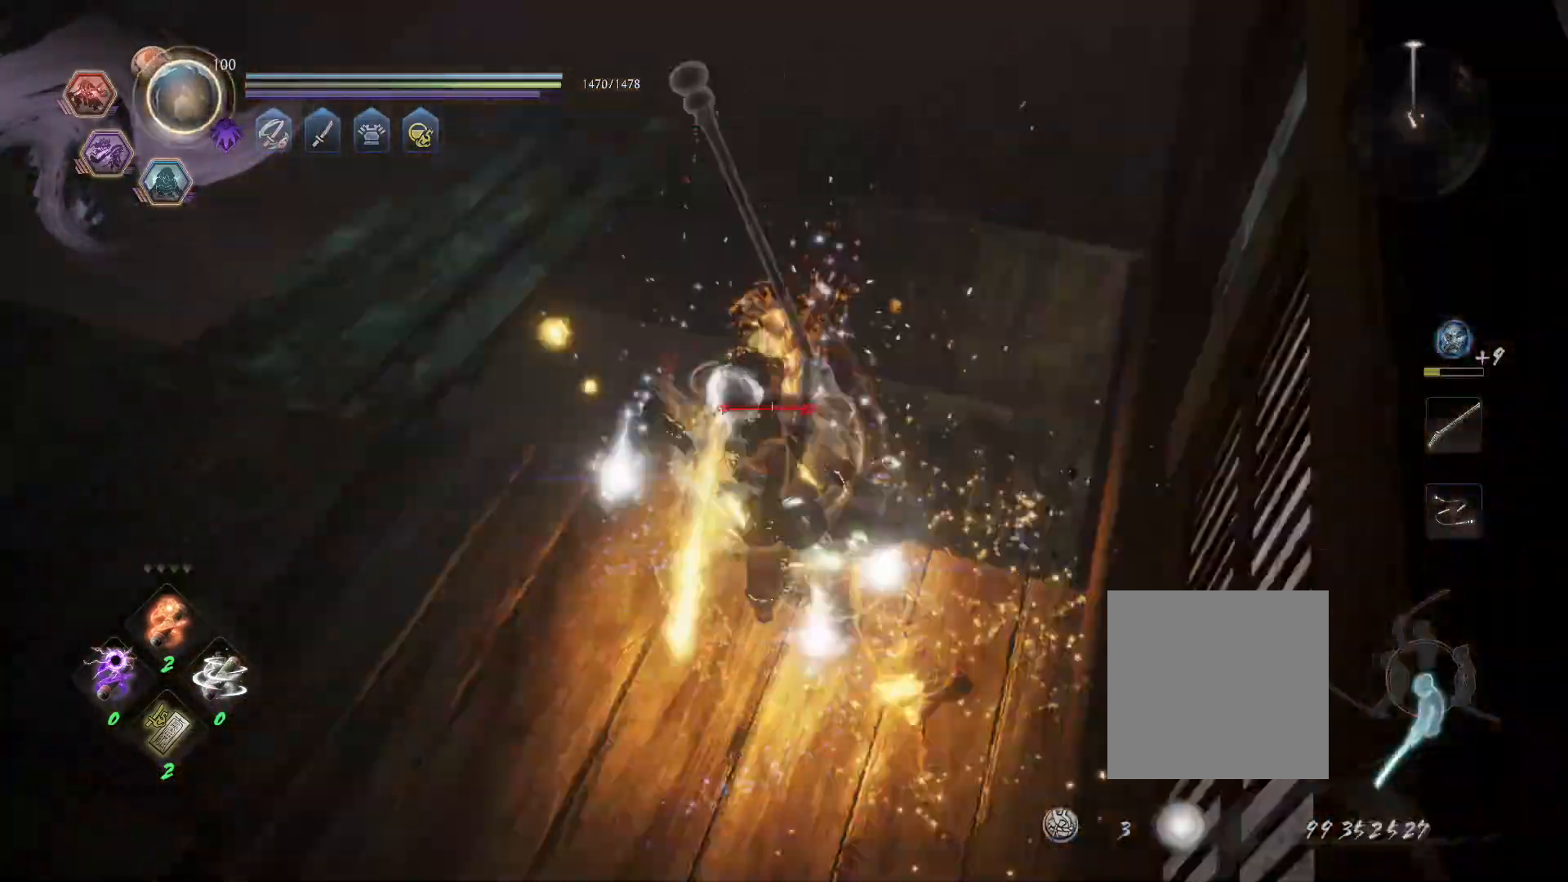
{"dt_ms": 500, "buttons": [], "left_stick": "center", "right_stick": "center", "events": [[50, "CIRCLE", "down"], [133, "CIRCLE", "up"], [167, "CIRCLE", "down"], [267, "CIRCLE", "up"], [350, "CIRCLE", "down"], [433, "CIRCLE", "up"]]}
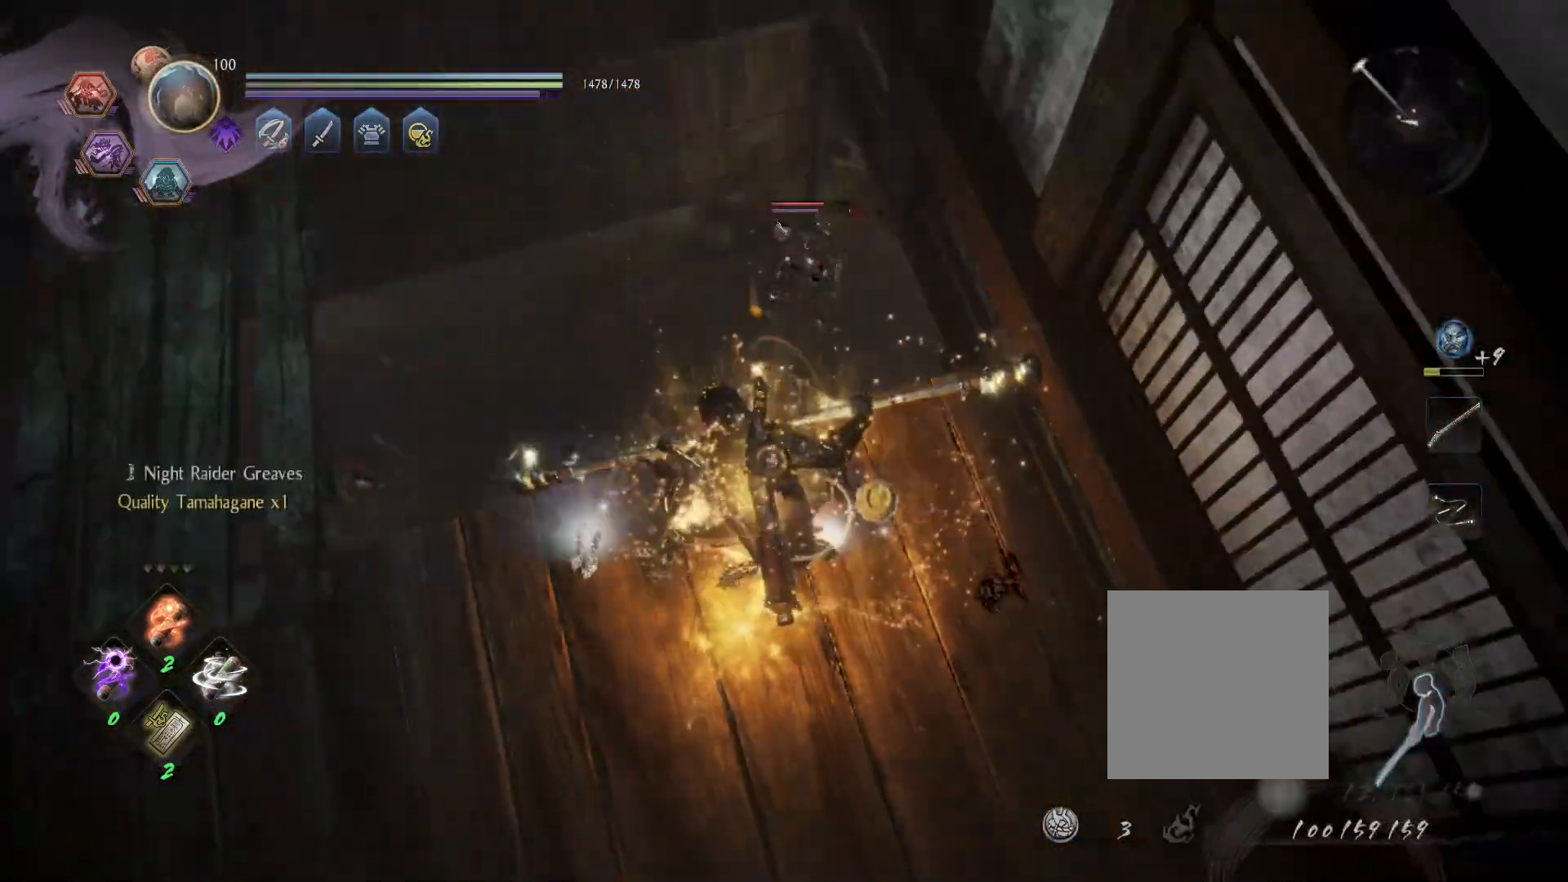
{"dt_ms": 500, "buttons": [], "left_stick": "center", "right_stick": "center", "events": [[17, "CIRCLE", "down"], [100, "CIRCLE", "up"], [167, "CIRCLE", "down"], [267, "CIRCLE", "up"], [317, "CIRCLE", "down"], [433, "CIRCLE", "up"]]}
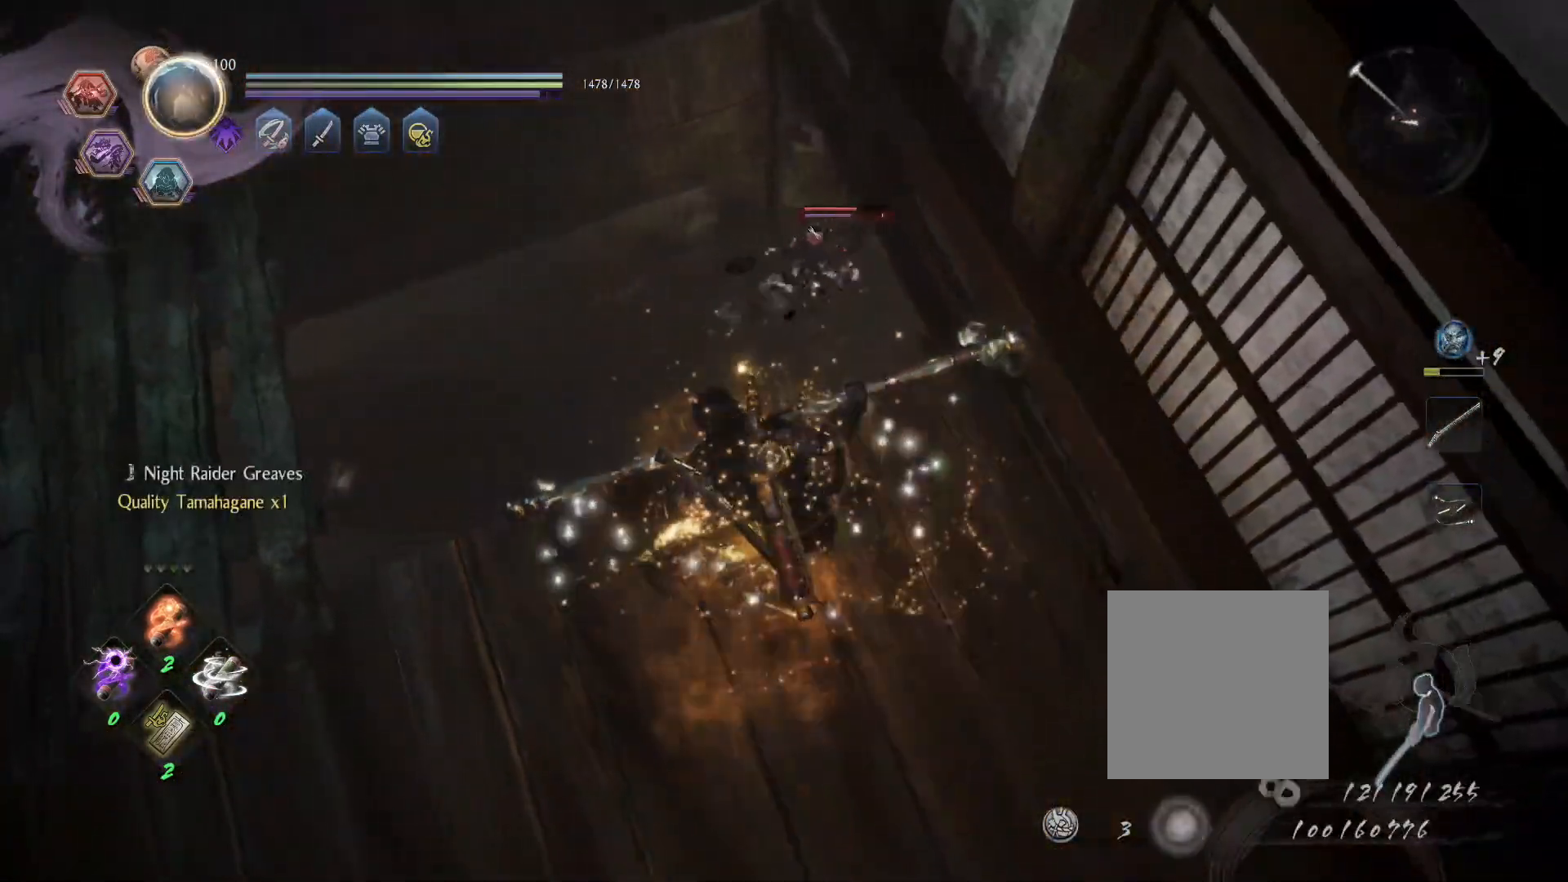
{"dt_ms": 500, "buttons": [], "left_stick": "center", "right_stick": "center", "events": [[183, "R1", "down"], [217, "CROSS", "down"], [317, "CROSS", "up"], [350, "R1", "up"]]}
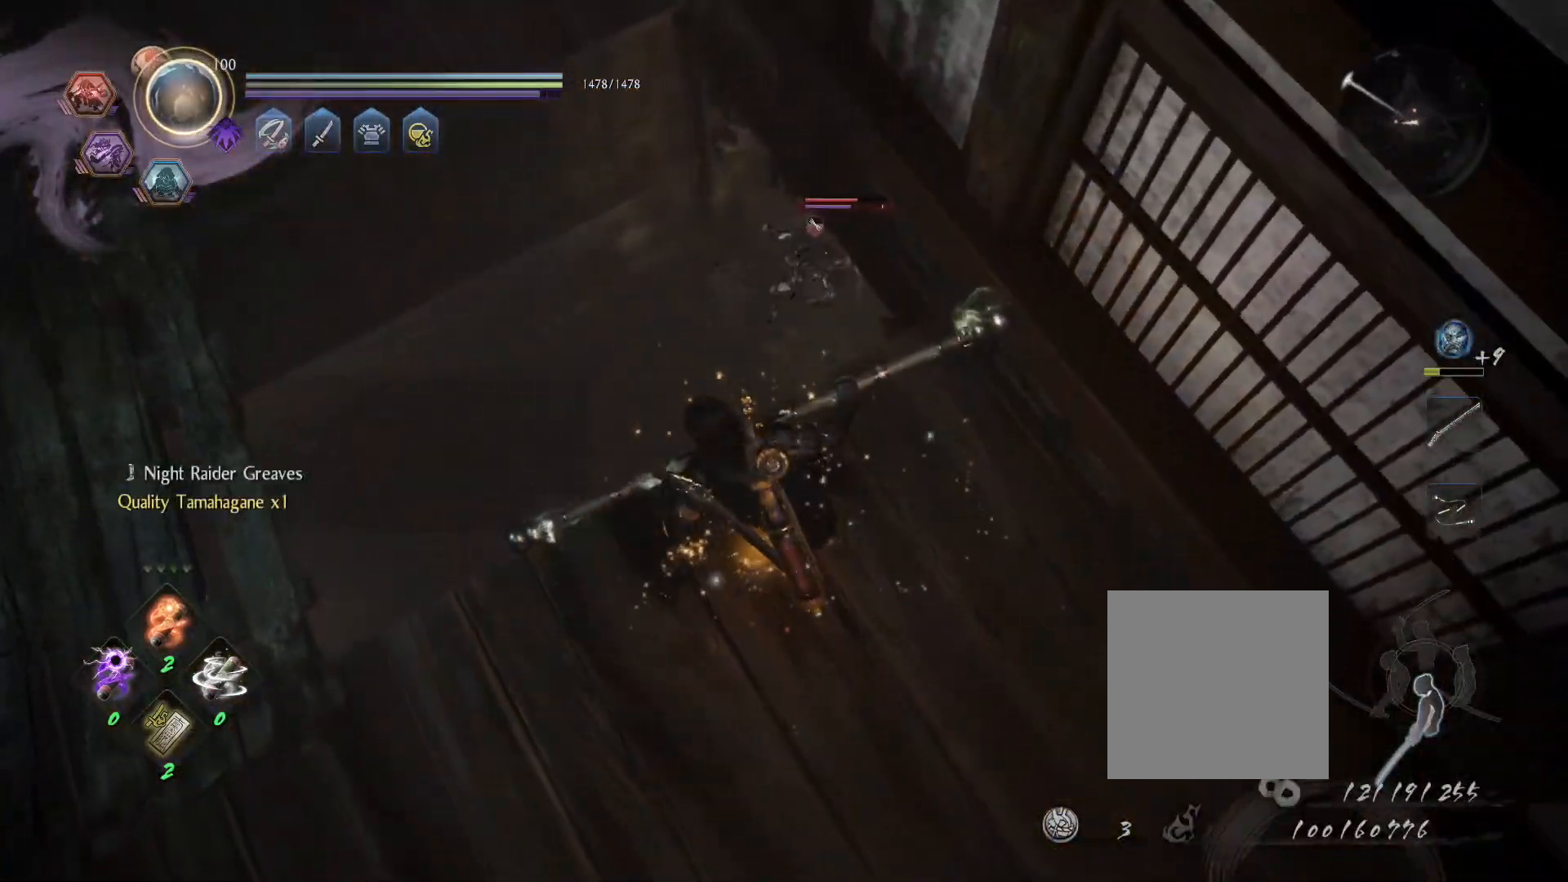
{"dt_ms": 500, "buttons": [], "left_stick": "down-left", "right_stick": "center", "events": [[167, "left_stick", "down"], [383, "left_stick", "down-left"]]}
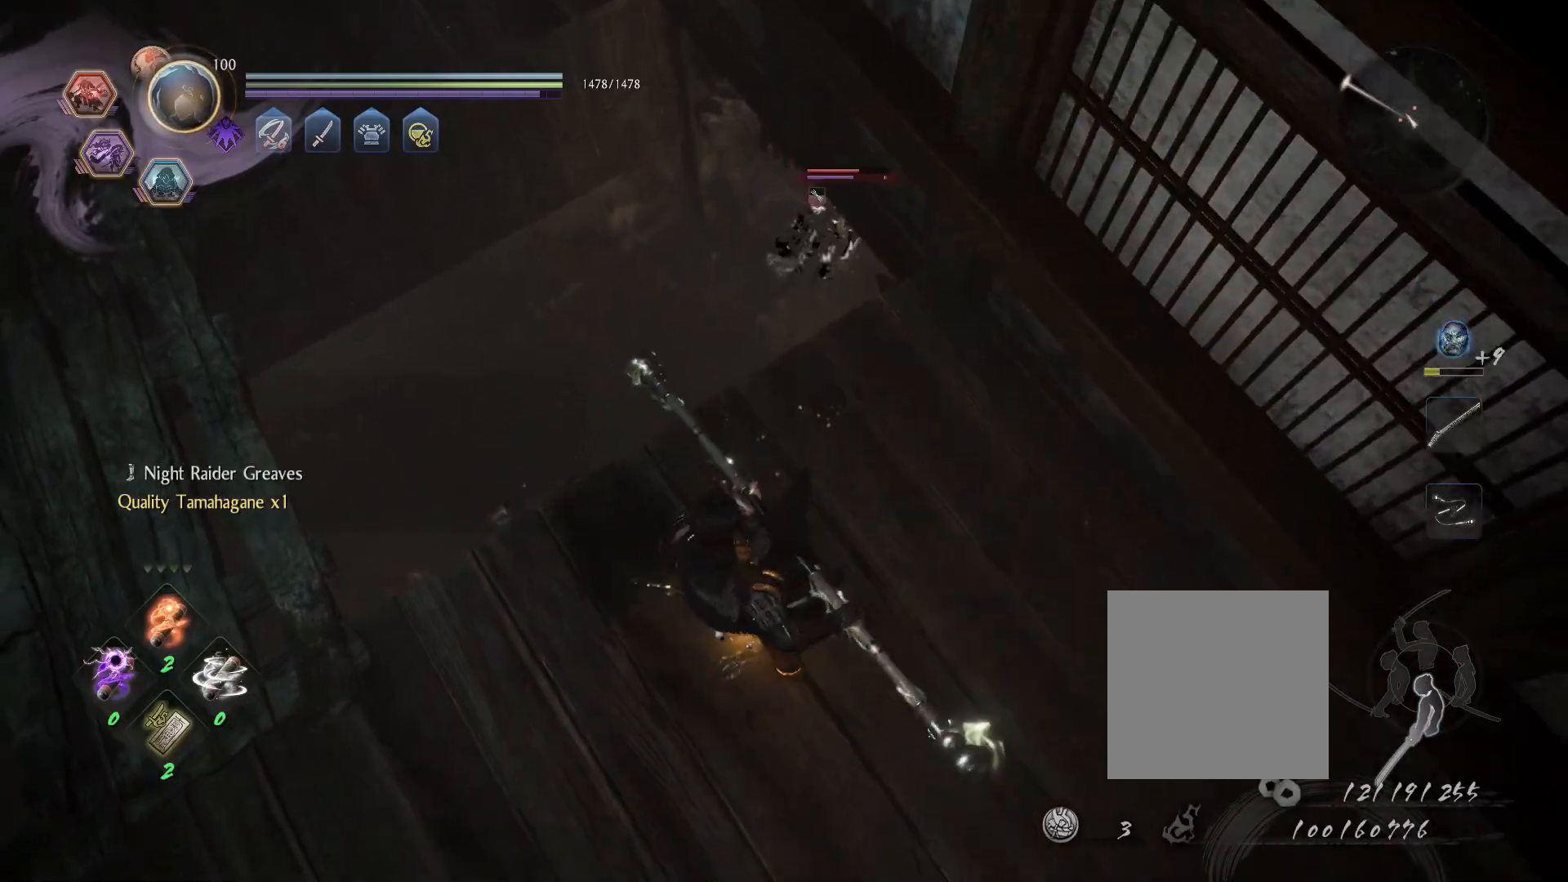
{"dt_ms": 500, "buttons": [], "left_stick": "left", "right_stick": "center", "events": [[300, "left_stick", "left"]]}
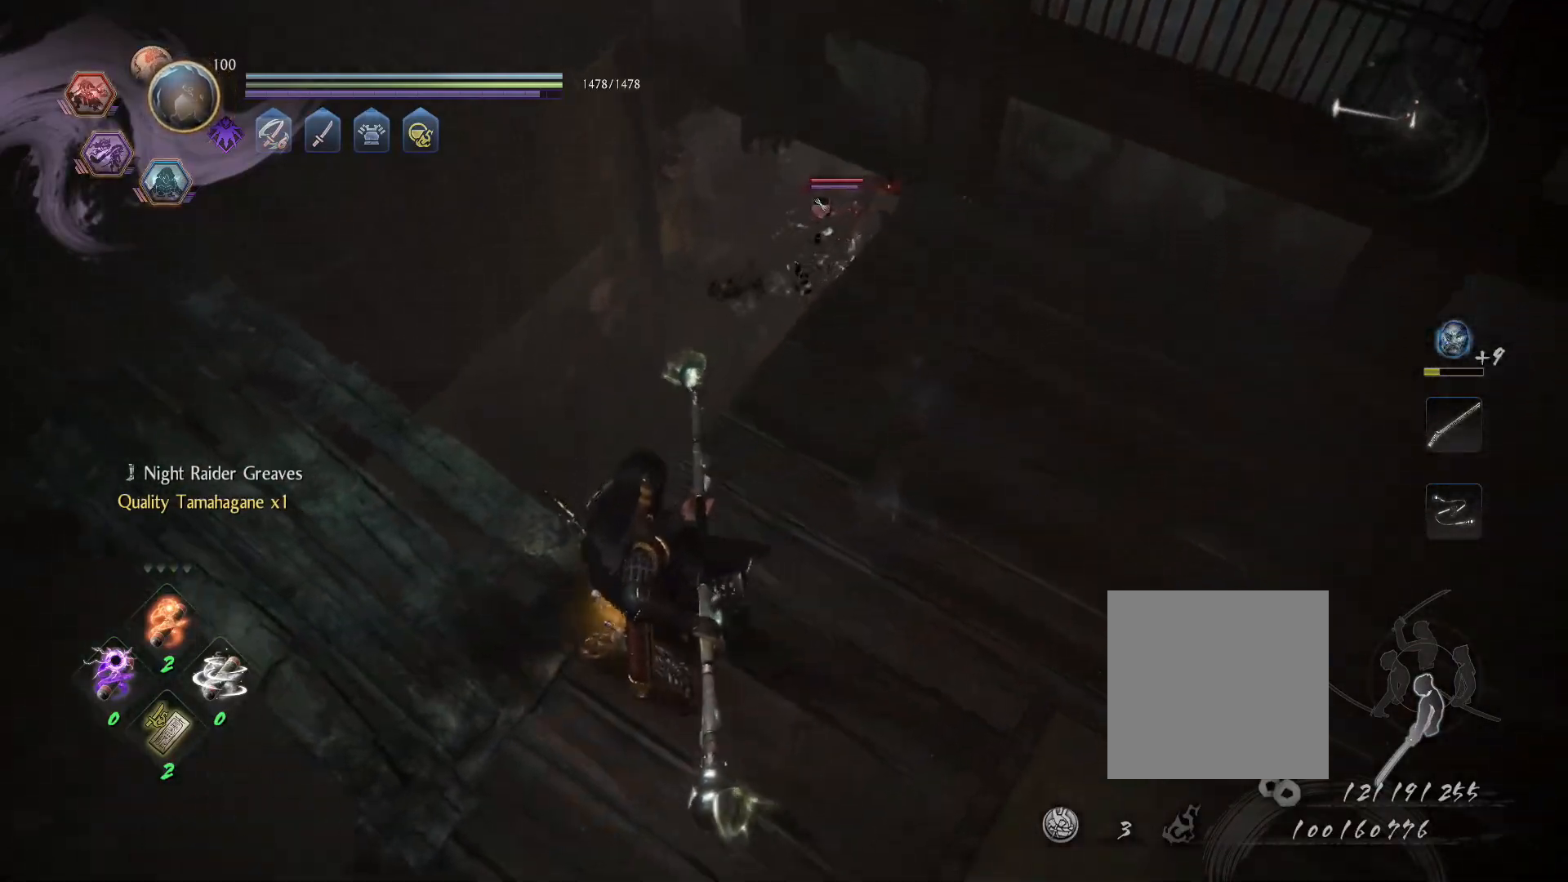
{"dt_ms": 500, "buttons": [], "left_stick": "left", "right_stick": "center", "events": []}